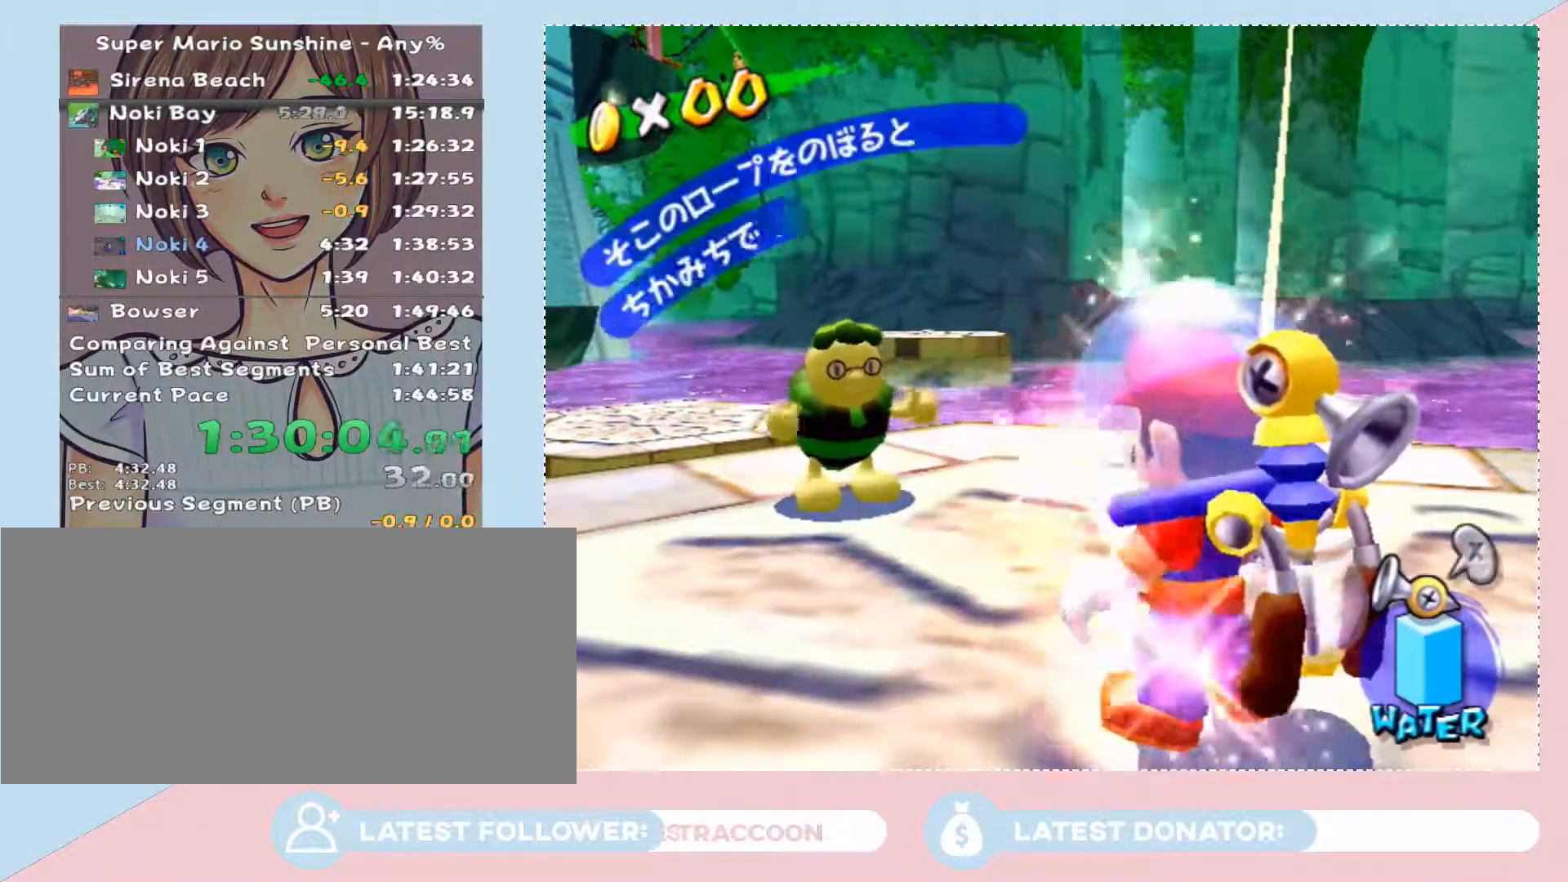
Gameplay with a controller (Nintendo layout); each line is a JSON object with the inputs held at the frame after it. "button_events" lists button changes between this image and that frame as [ms after this image, input, new state], when the widget could be followed in between (sticks are given only as held states). Not read: L3 R2 R3.
{"buttons": ["X"], "left_stick": "center", "right_stick": "center", "button_events": [[17, "A", "down"], [83, "A", "up"], [183, "A", "down"], [433, "A", "up"], [500, "X", "down"]]}
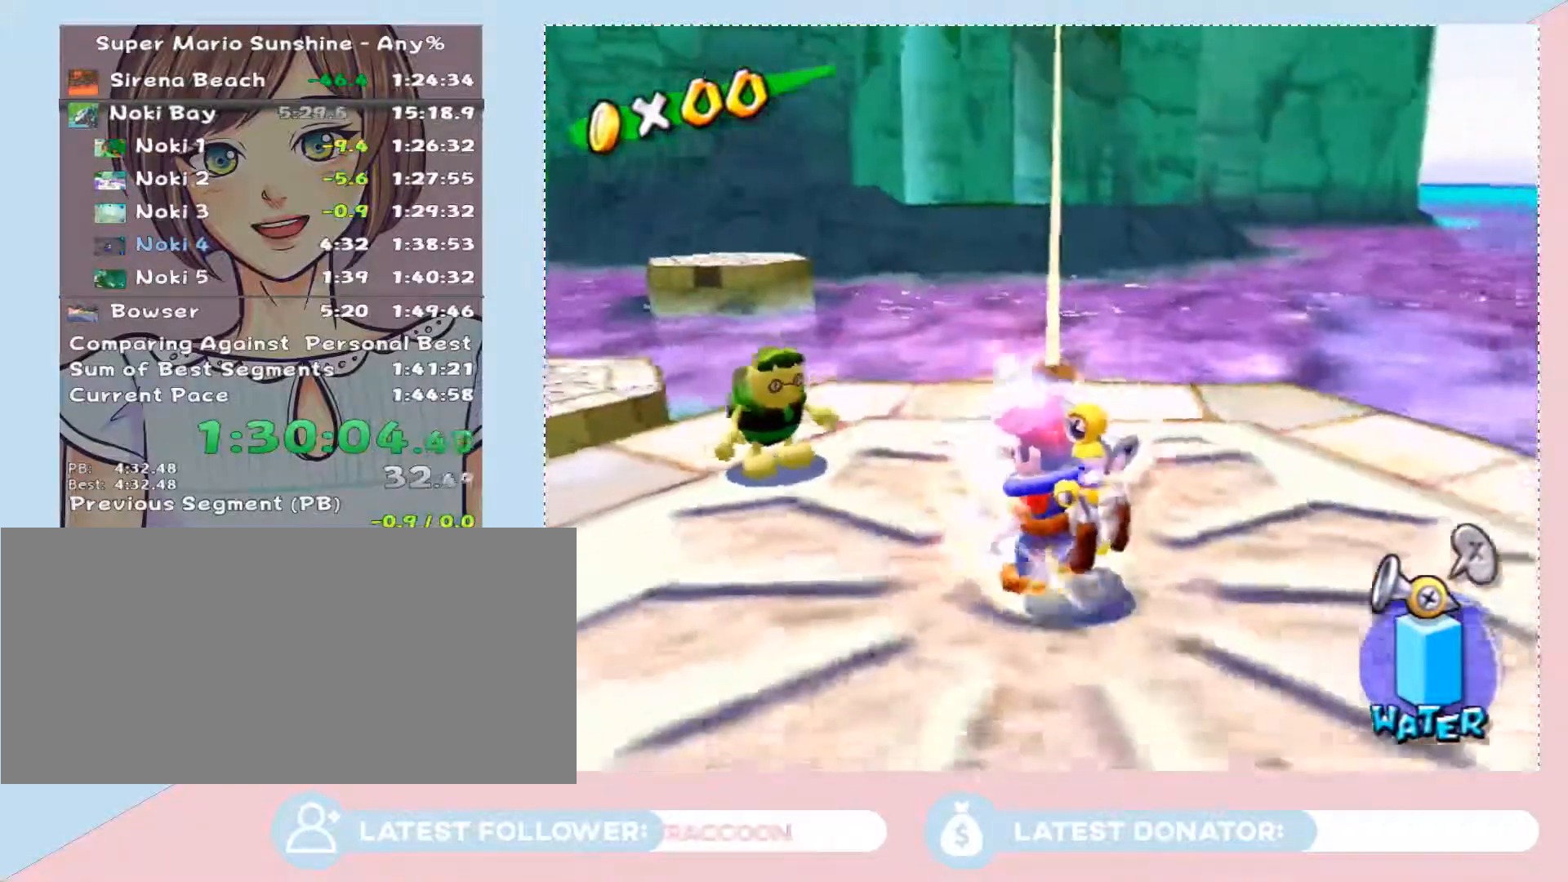
{"buttons": [], "left_stick": "left", "right_stick": "right", "button_events": [[83, "X", "up"]]}
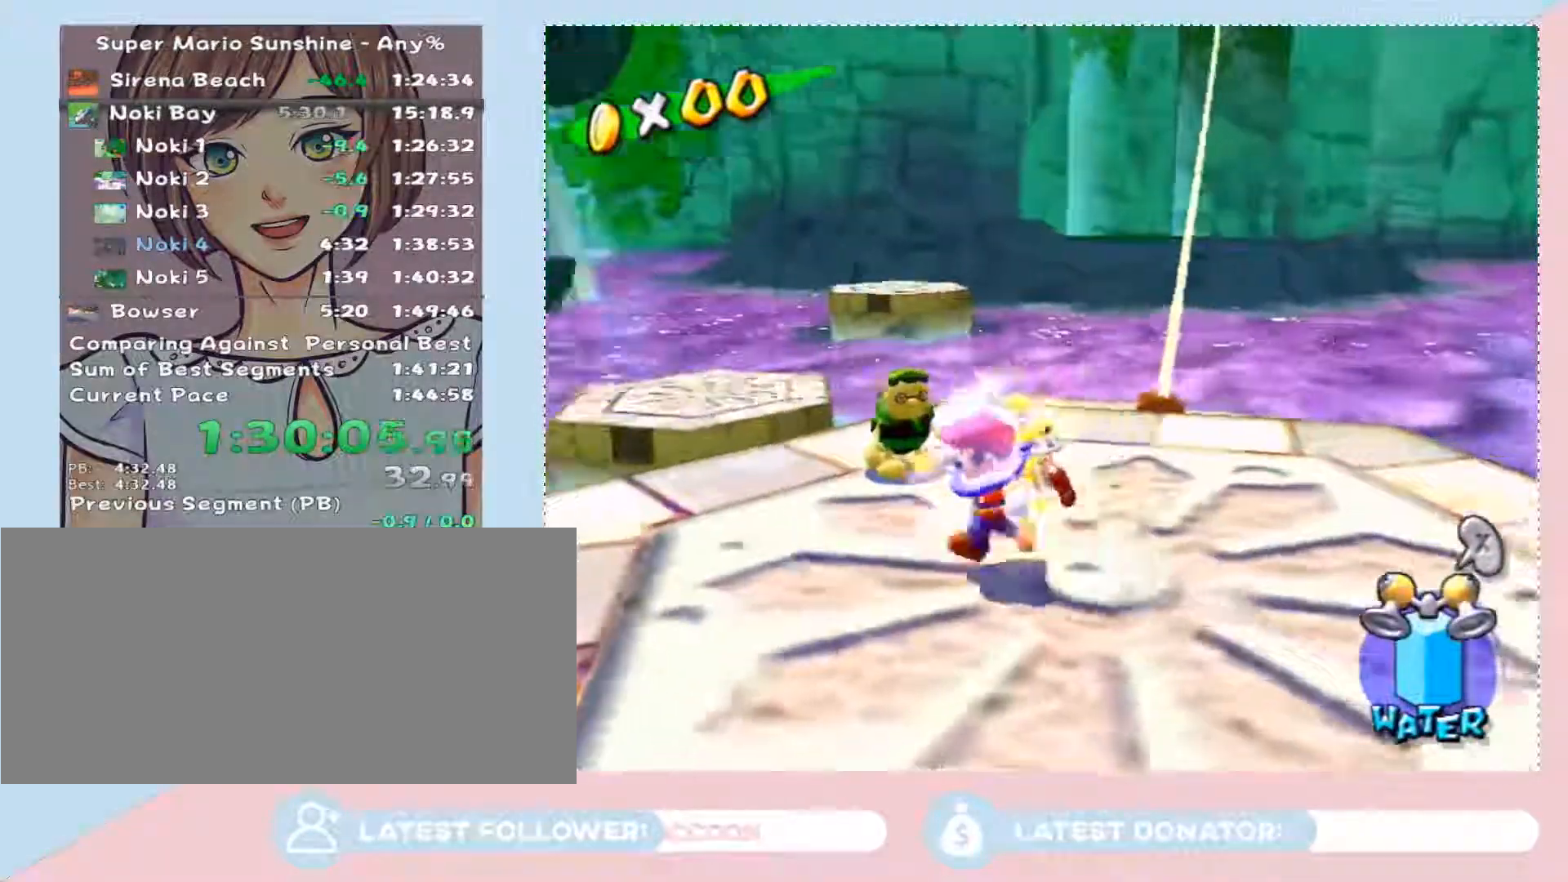
{"buttons": ["A"], "left_stick": "up", "right_stick": "center", "button_events": [[300, "A", "down"]]}
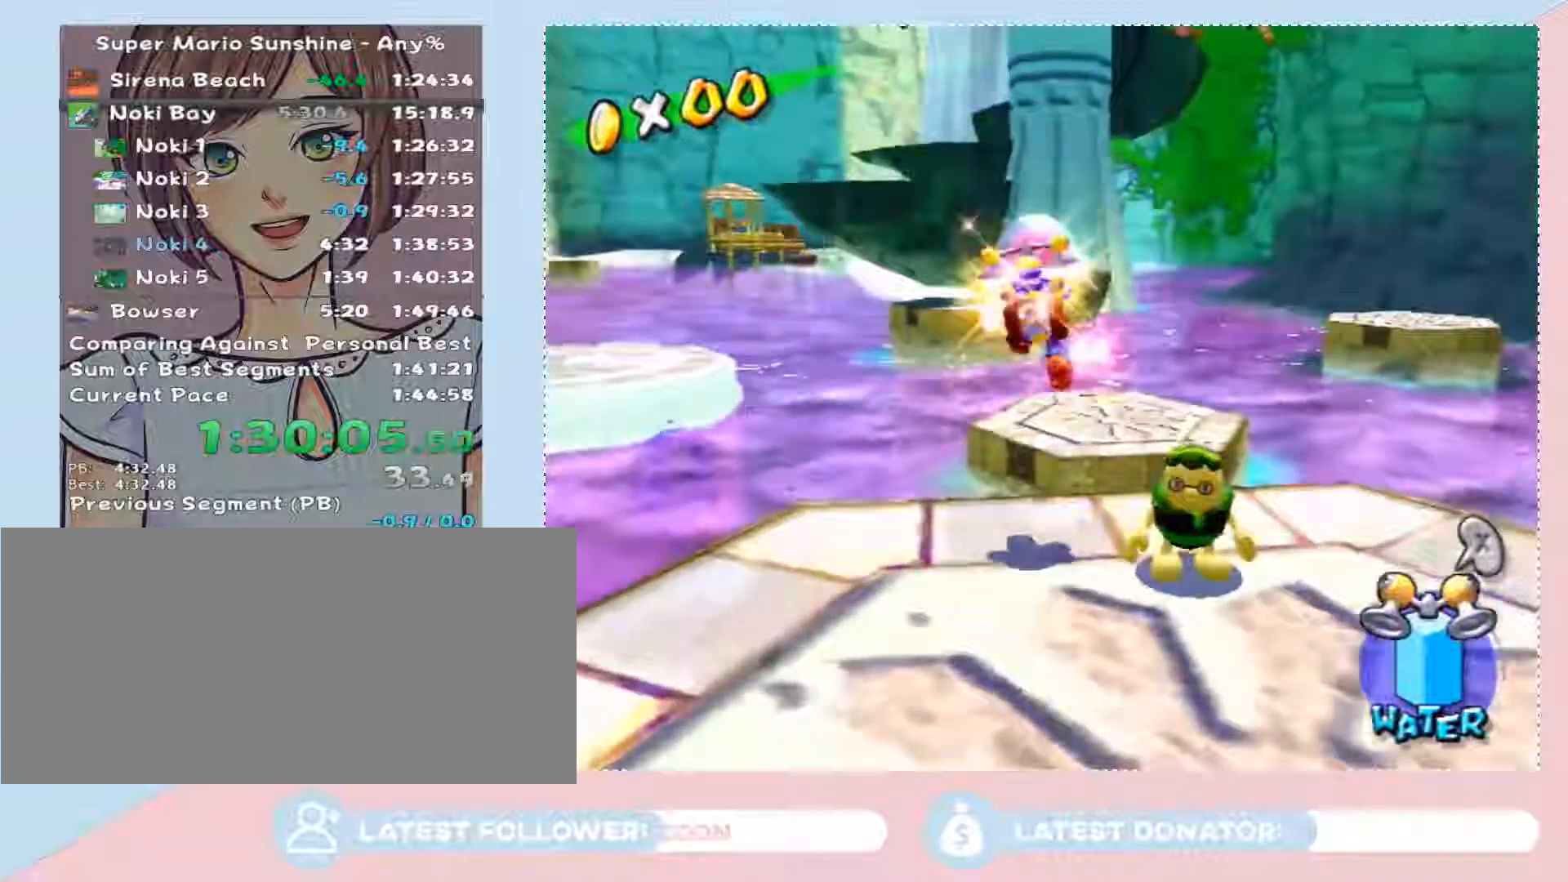
{"buttons": [], "left_stick": "down-right", "right_stick": "center", "button_events": [[283, "A", "up"]]}
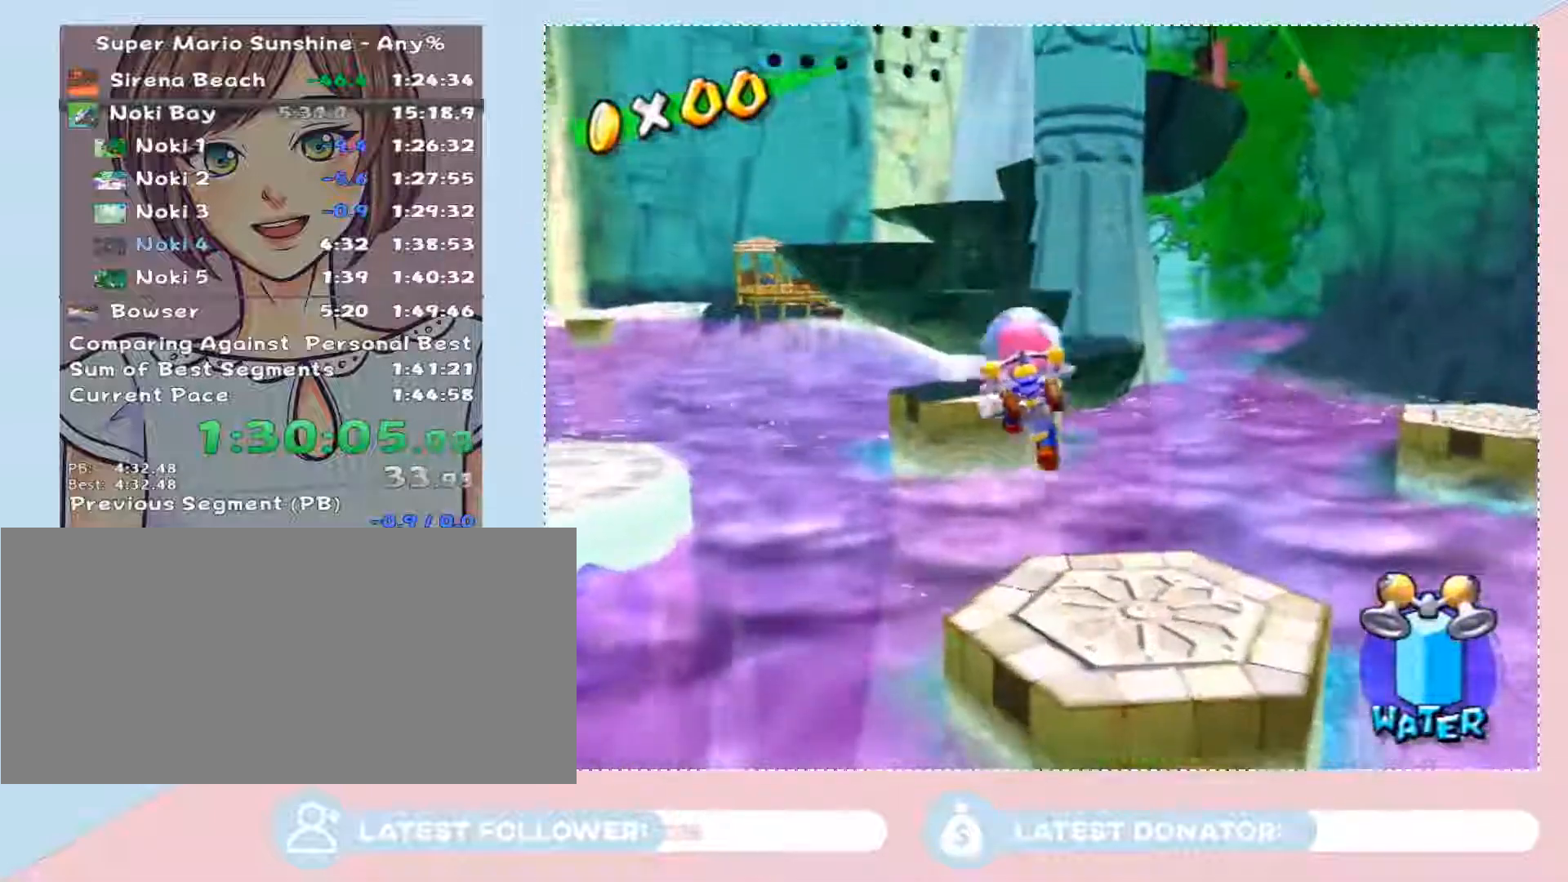
{"buttons": ["A"], "left_stick": "up-left", "right_stick": "center", "button_events": [[250, "A", "down"]]}
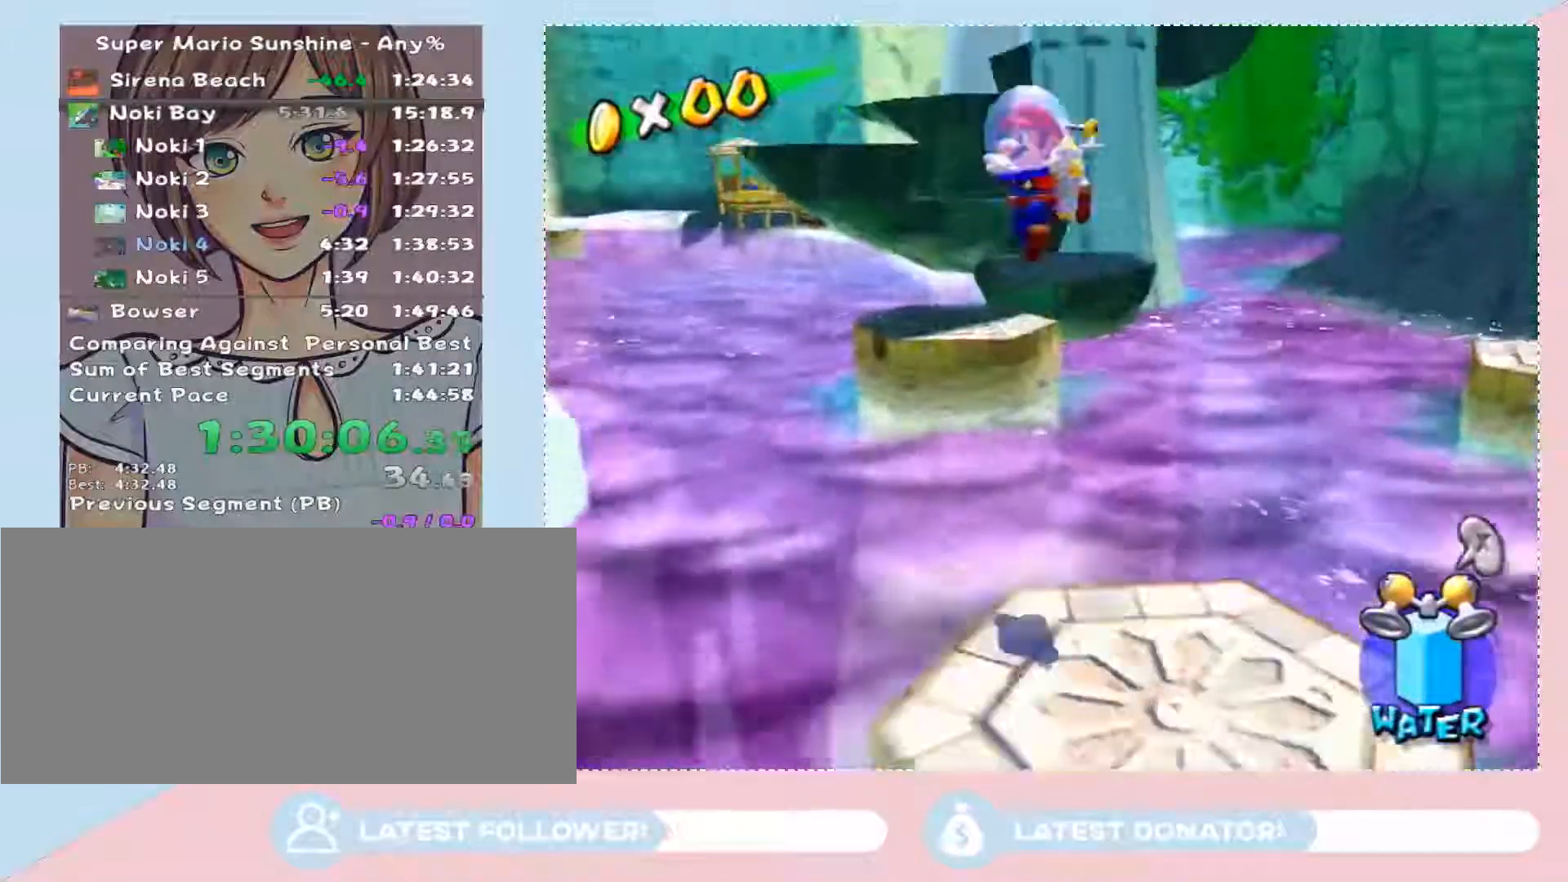
{"buttons": [], "left_stick": "up-left", "right_stick": "center", "button_events": [[367, "A", "up"]]}
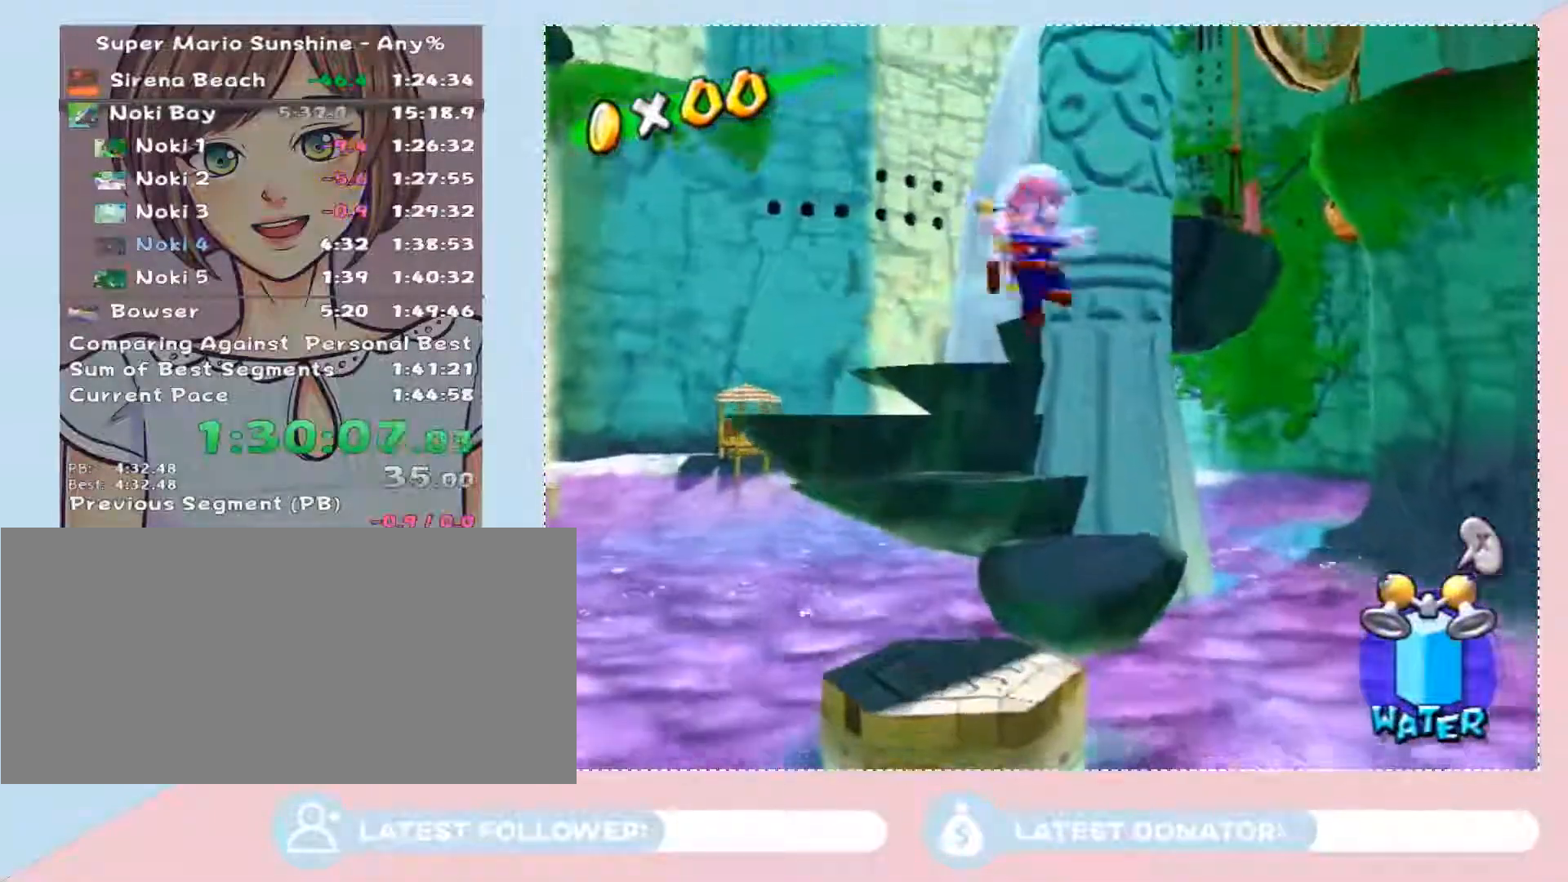
{"buttons": [], "left_stick": "up-left", "right_stick": "center", "button_events": []}
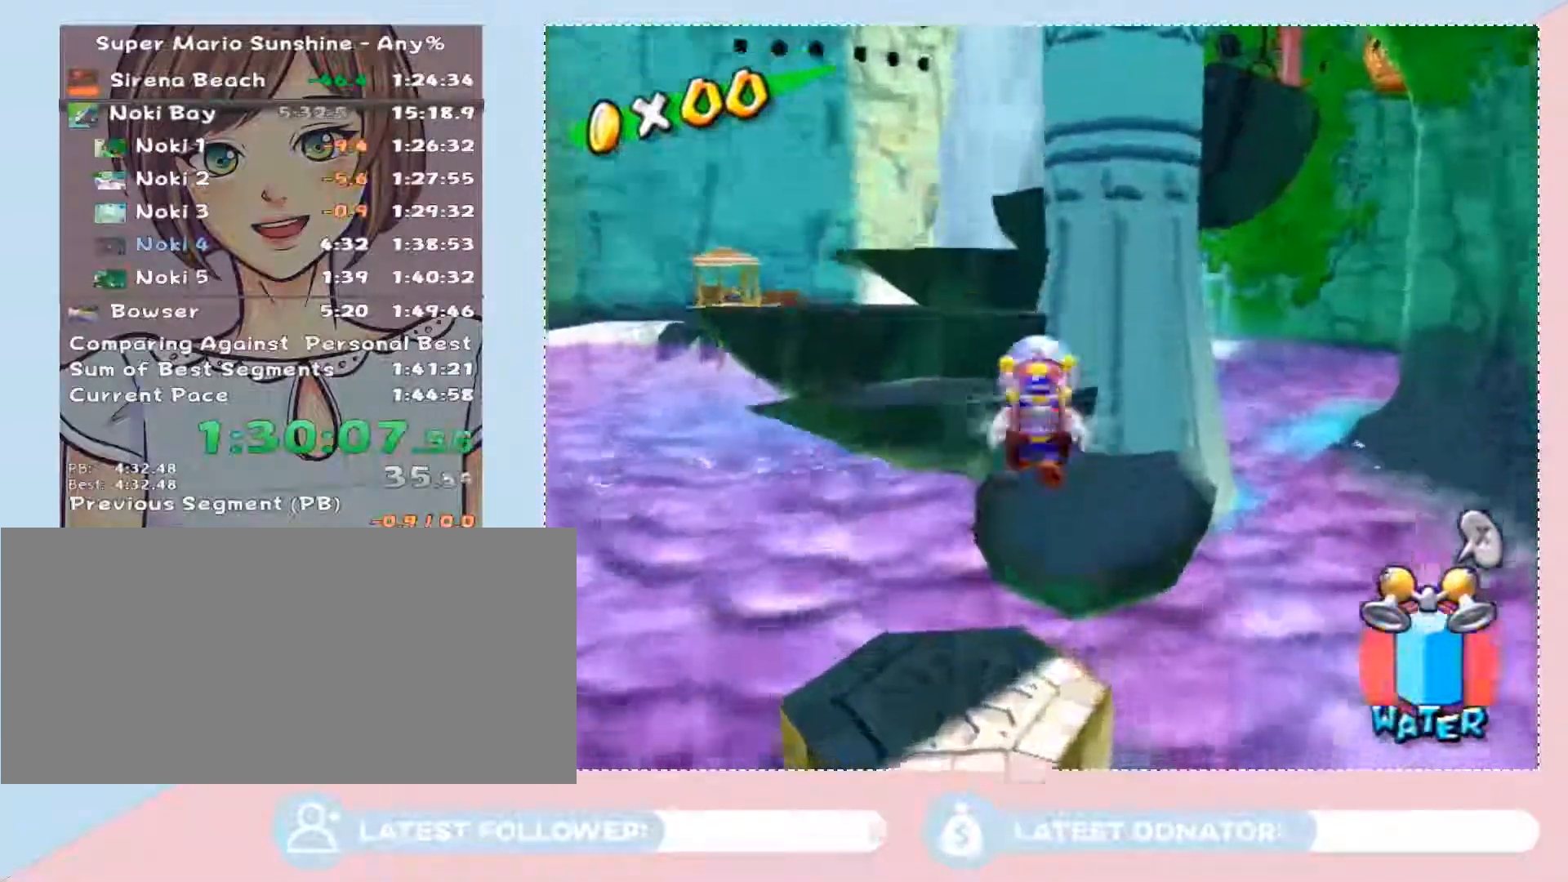
{"buttons": [], "left_stick": "down-right", "right_stick": "center", "button_events": []}
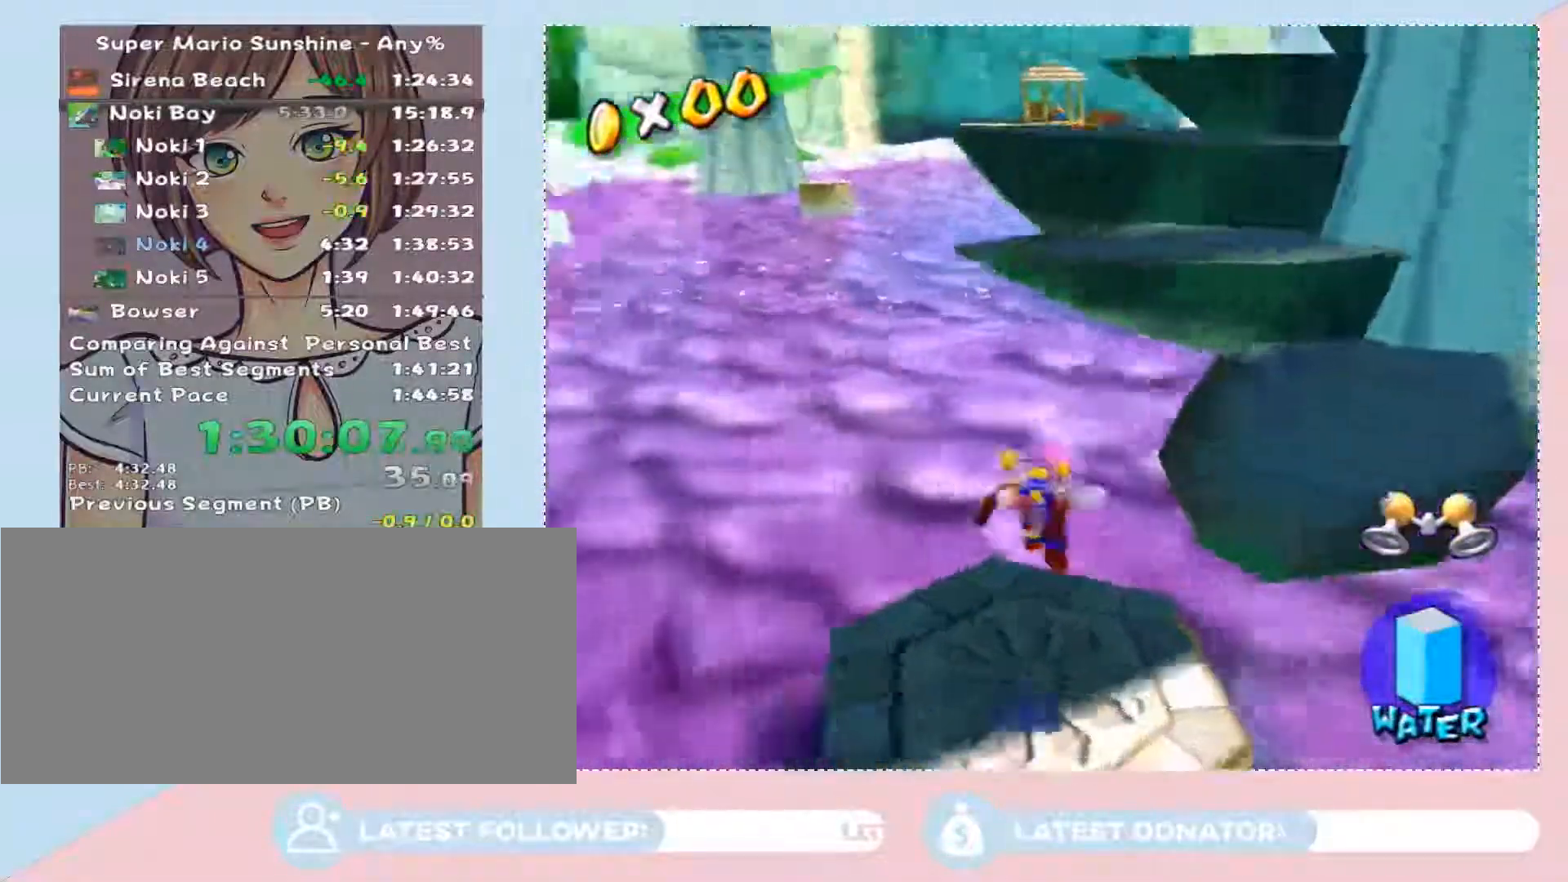
{"buttons": ["A"], "left_stick": "up", "right_stick": "center", "button_events": [[183, "A", "down"]]}
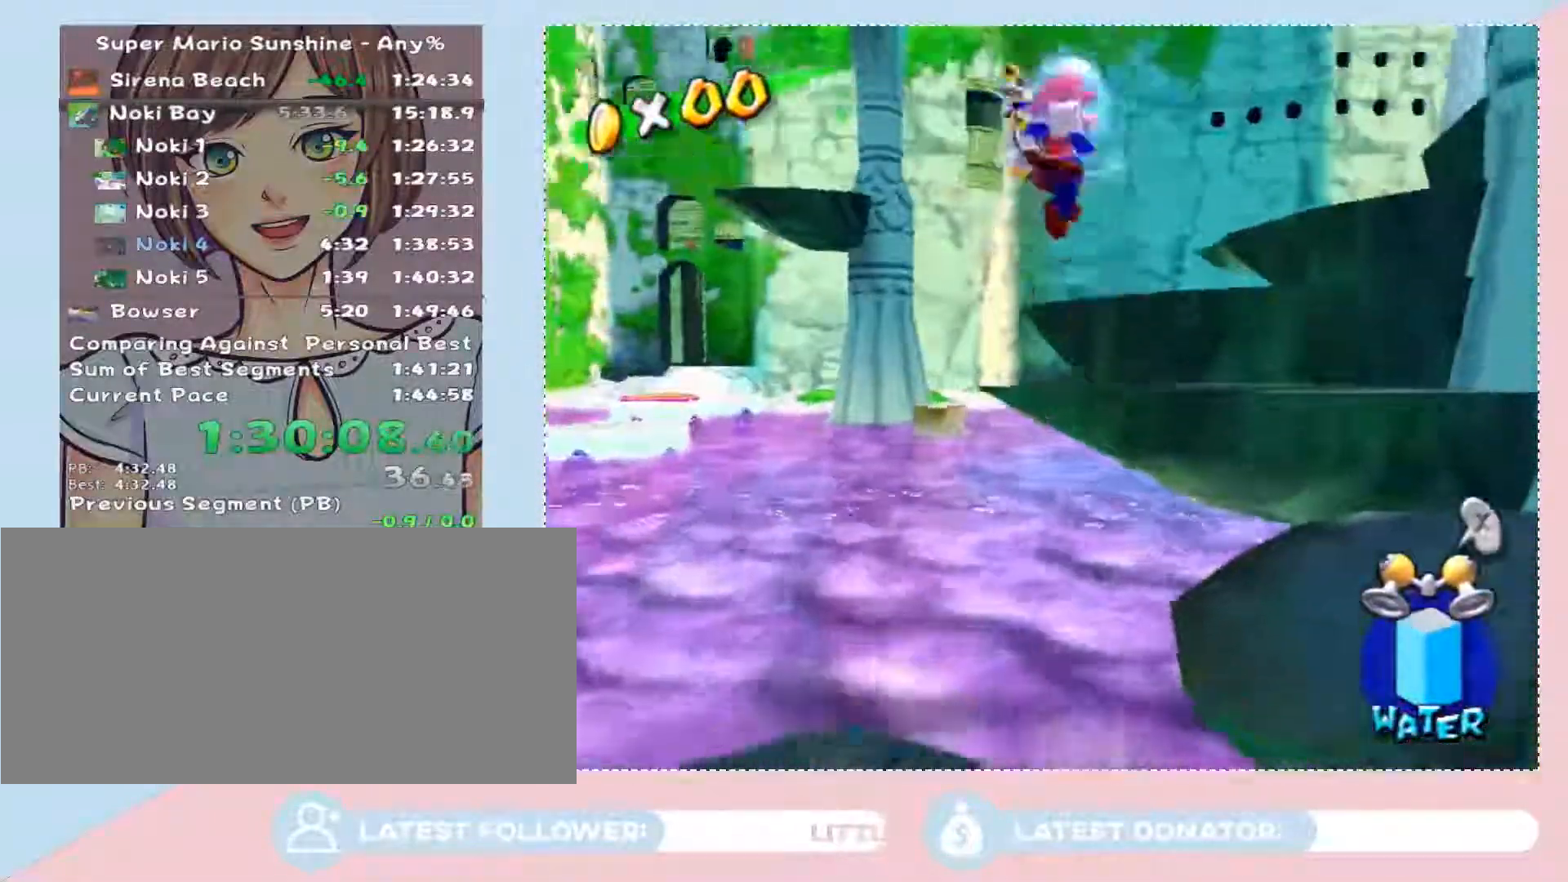
{"buttons": [], "left_stick": "up", "right_stick": "center", "button_events": [[400, "A", "up"]]}
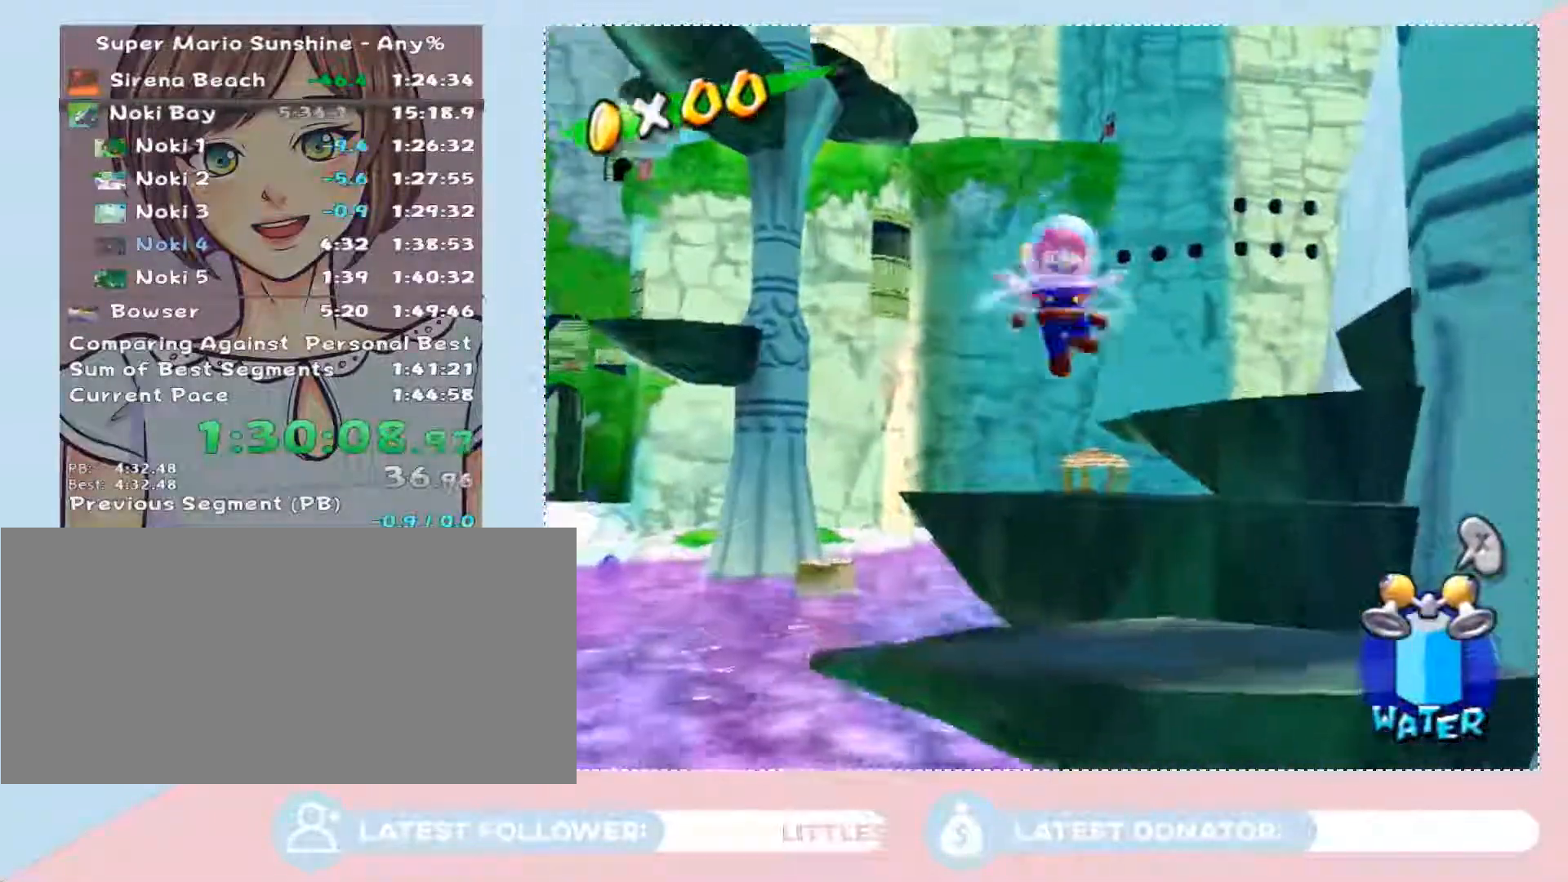
{"buttons": [], "left_stick": "up-right", "right_stick": "center", "button_events": []}
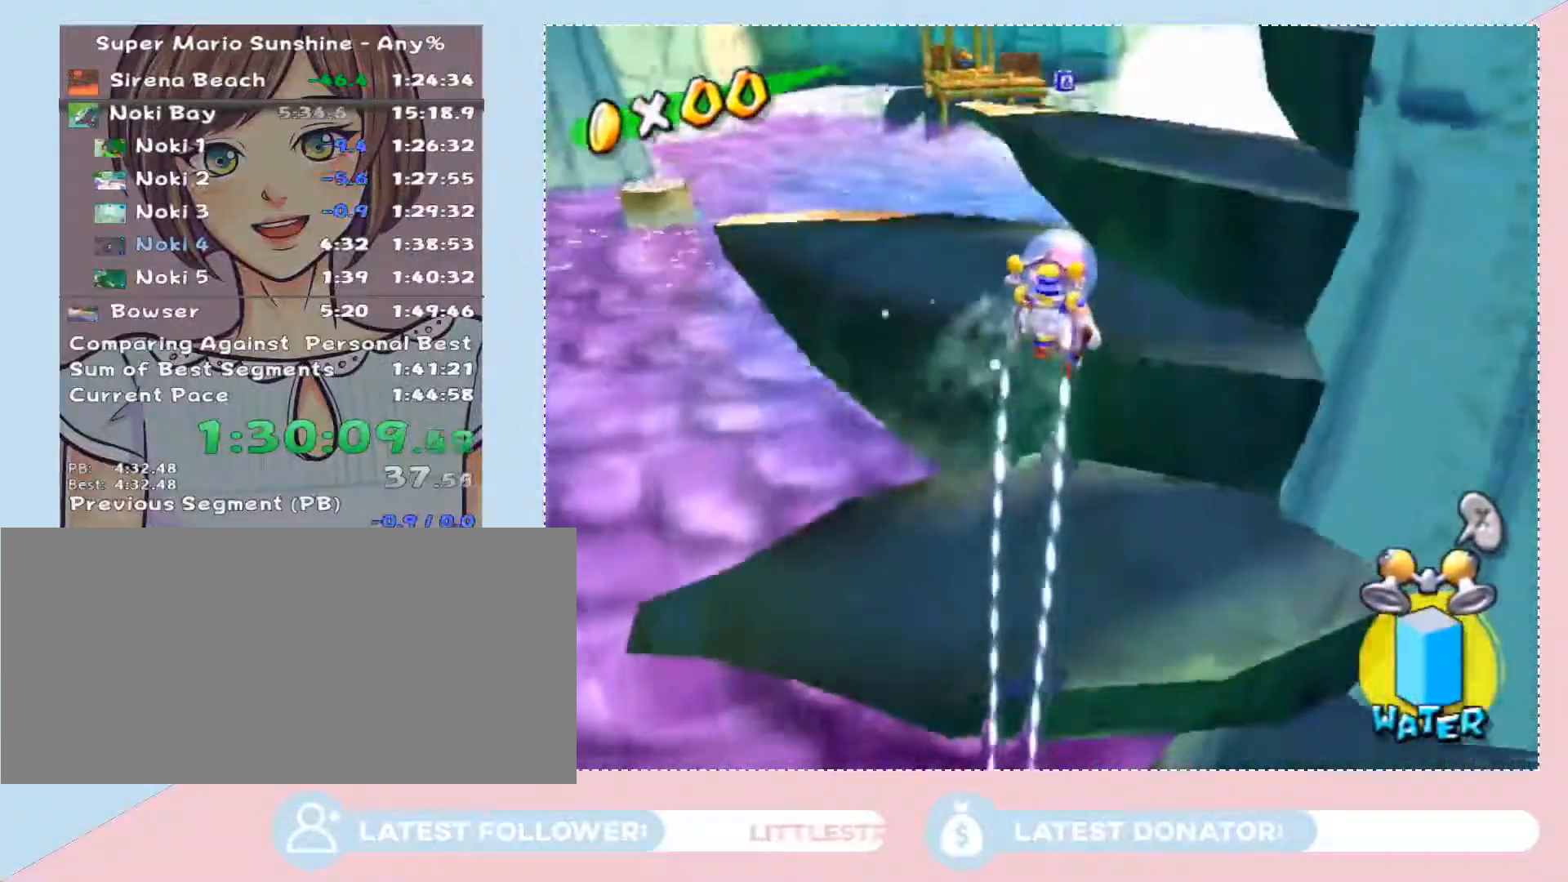
{"buttons": [], "left_stick": "up-left", "right_stick": "center", "button_events": []}
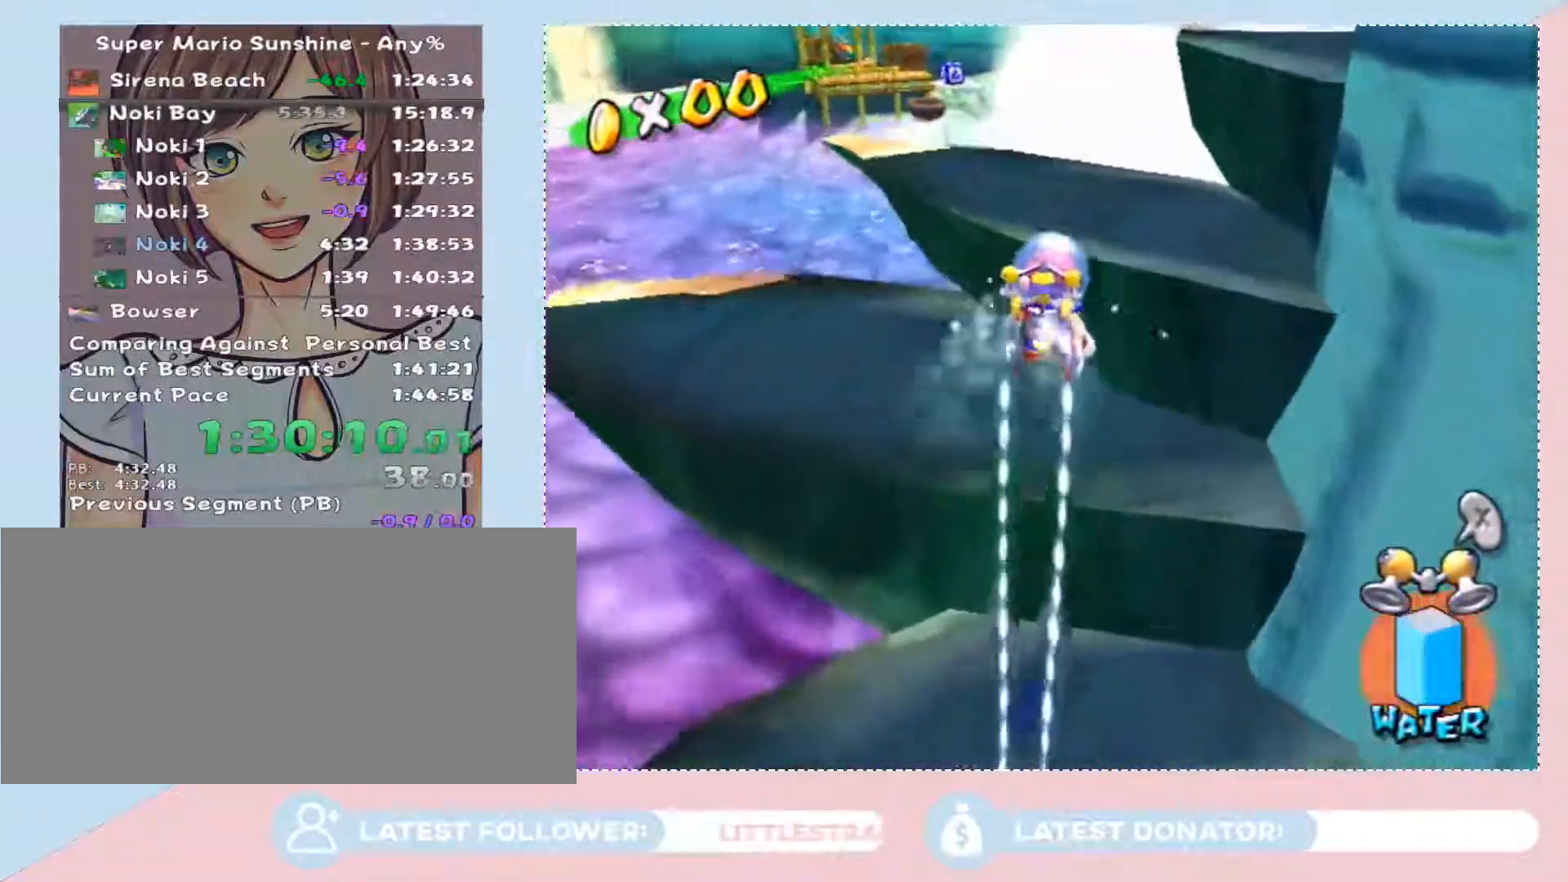
{"buttons": [], "left_stick": "up-left", "right_stick": "center", "button_events": []}
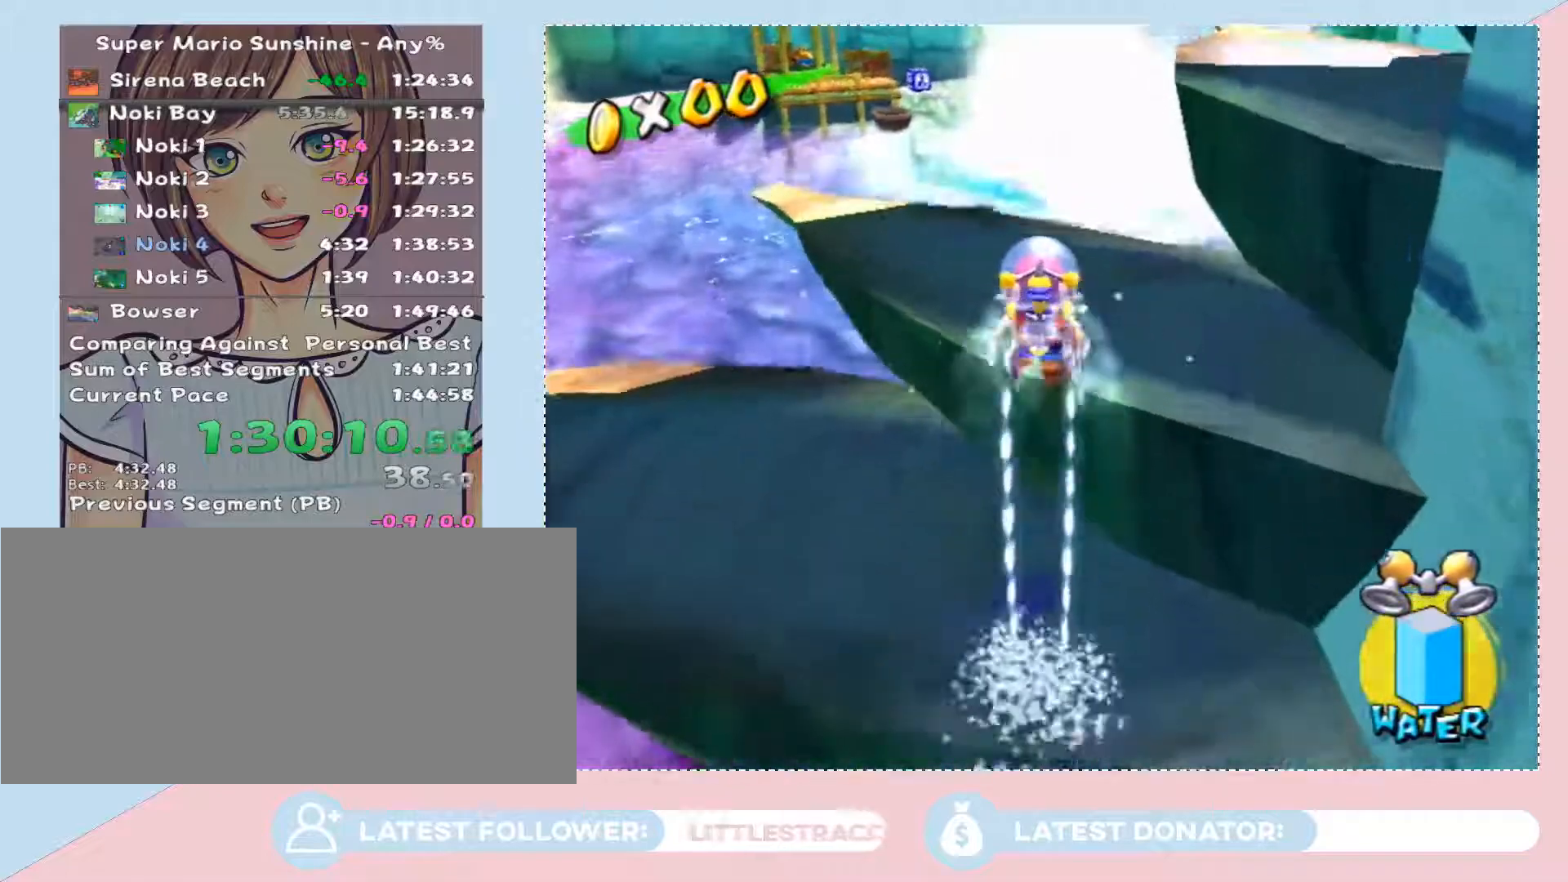
{"buttons": ["A"], "left_stick": "up", "right_stick": "center", "button_events": [[433, "A", "down"]]}
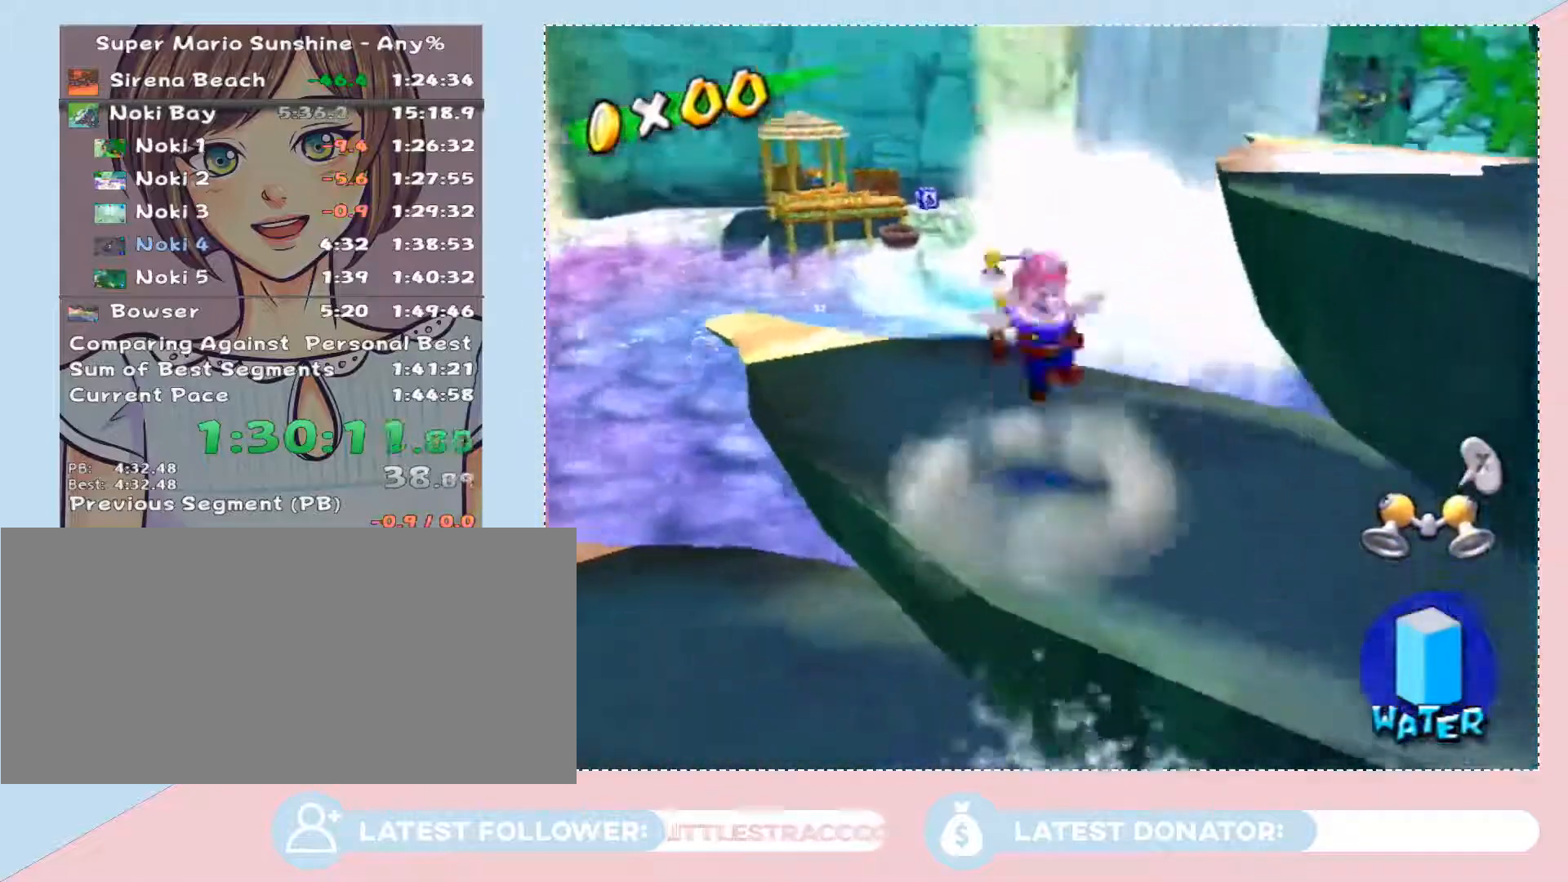
{"buttons": ["A"], "left_stick": "up-right", "right_stick": "center", "button_events": []}
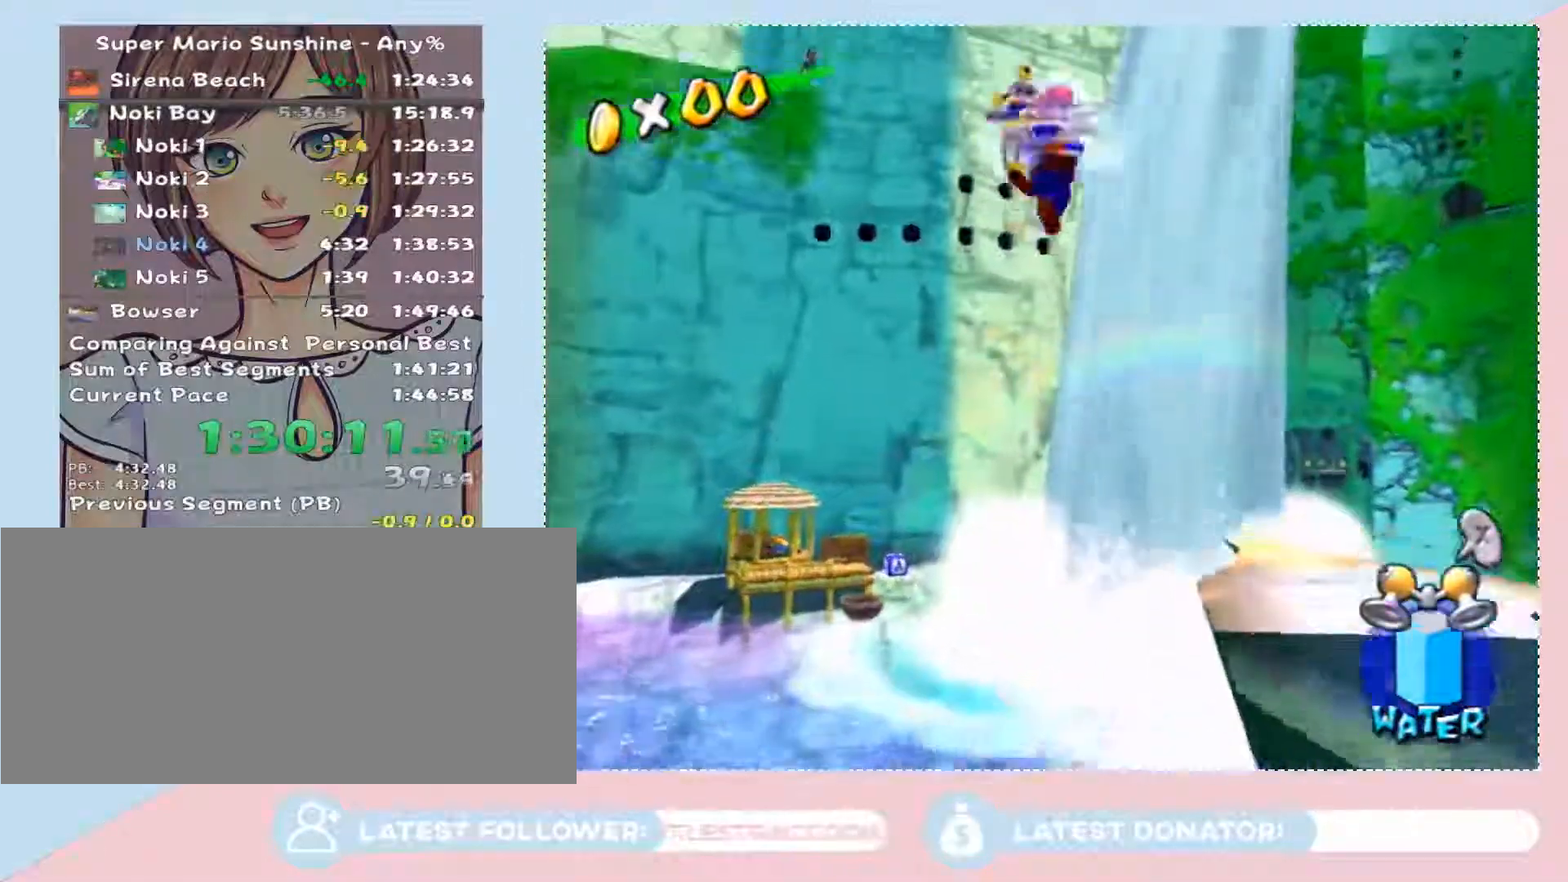
{"buttons": [], "left_stick": "up-right", "right_stick": "center", "button_events": [[400, "A", "up"]]}
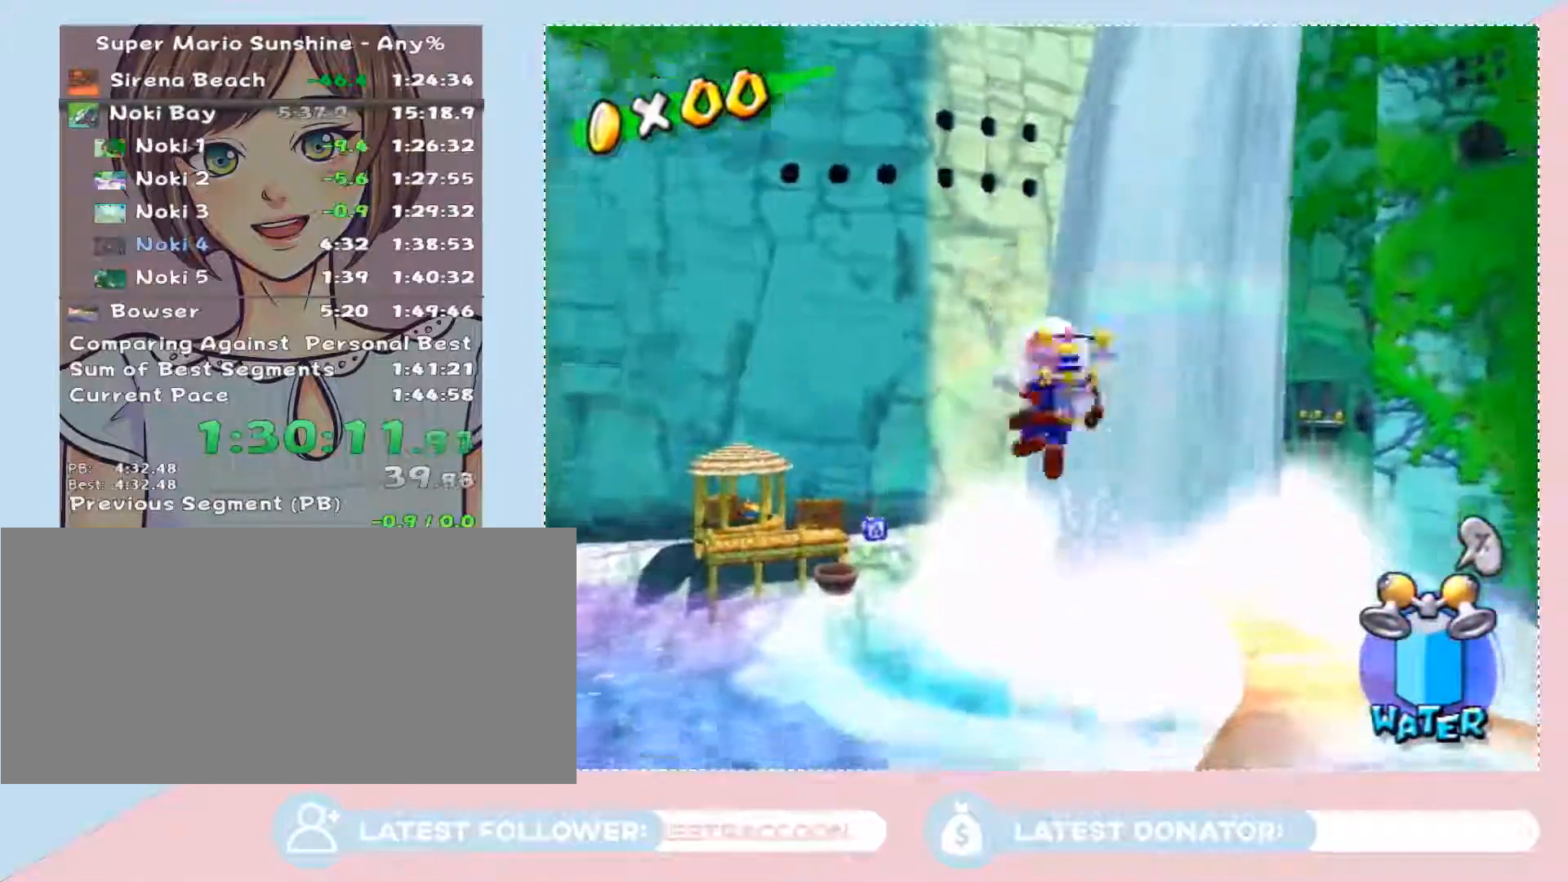
{"buttons": [], "left_stick": "up", "right_stick": "center", "button_events": []}
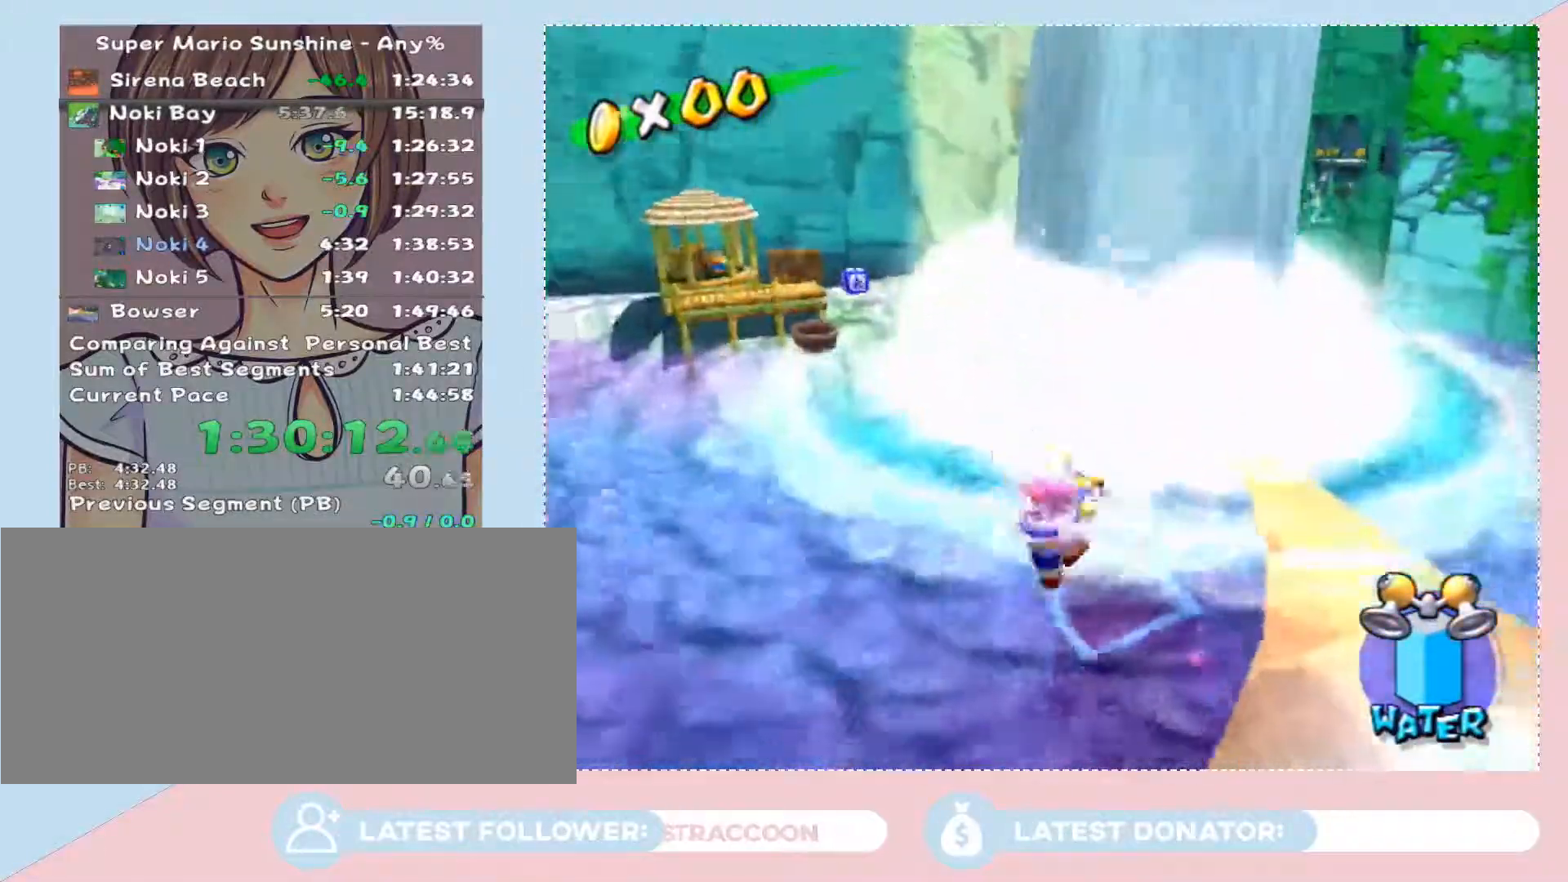
{"buttons": [], "left_stick": "up", "right_stick": "center", "button_events": []}
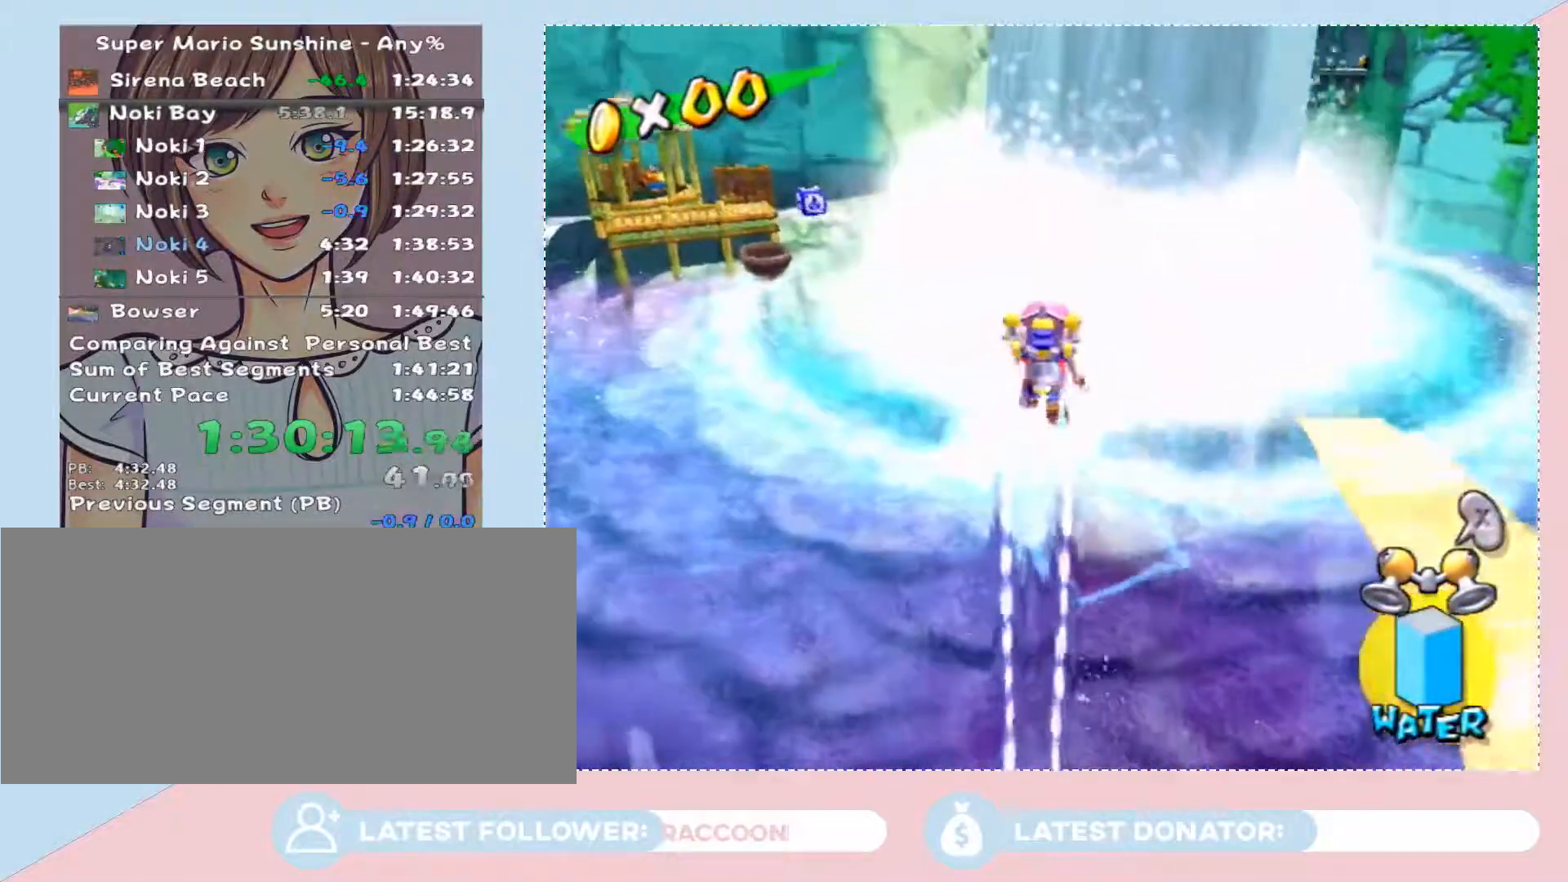
{"buttons": [], "left_stick": "up", "right_stick": "center", "button_events": []}
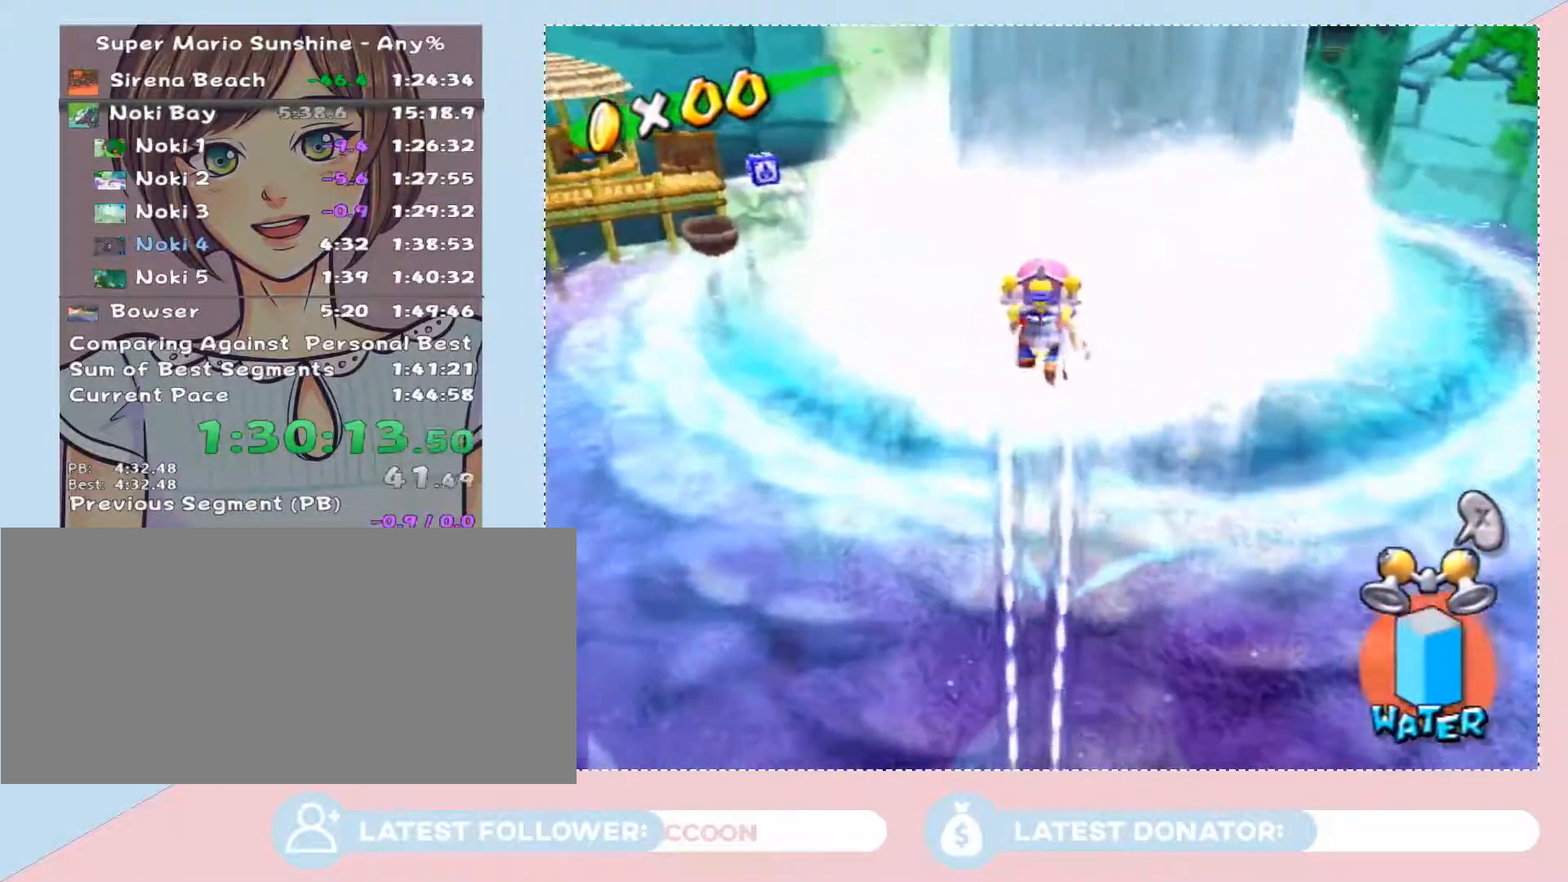
{"buttons": [], "left_stick": "up", "right_stick": "center", "button_events": []}
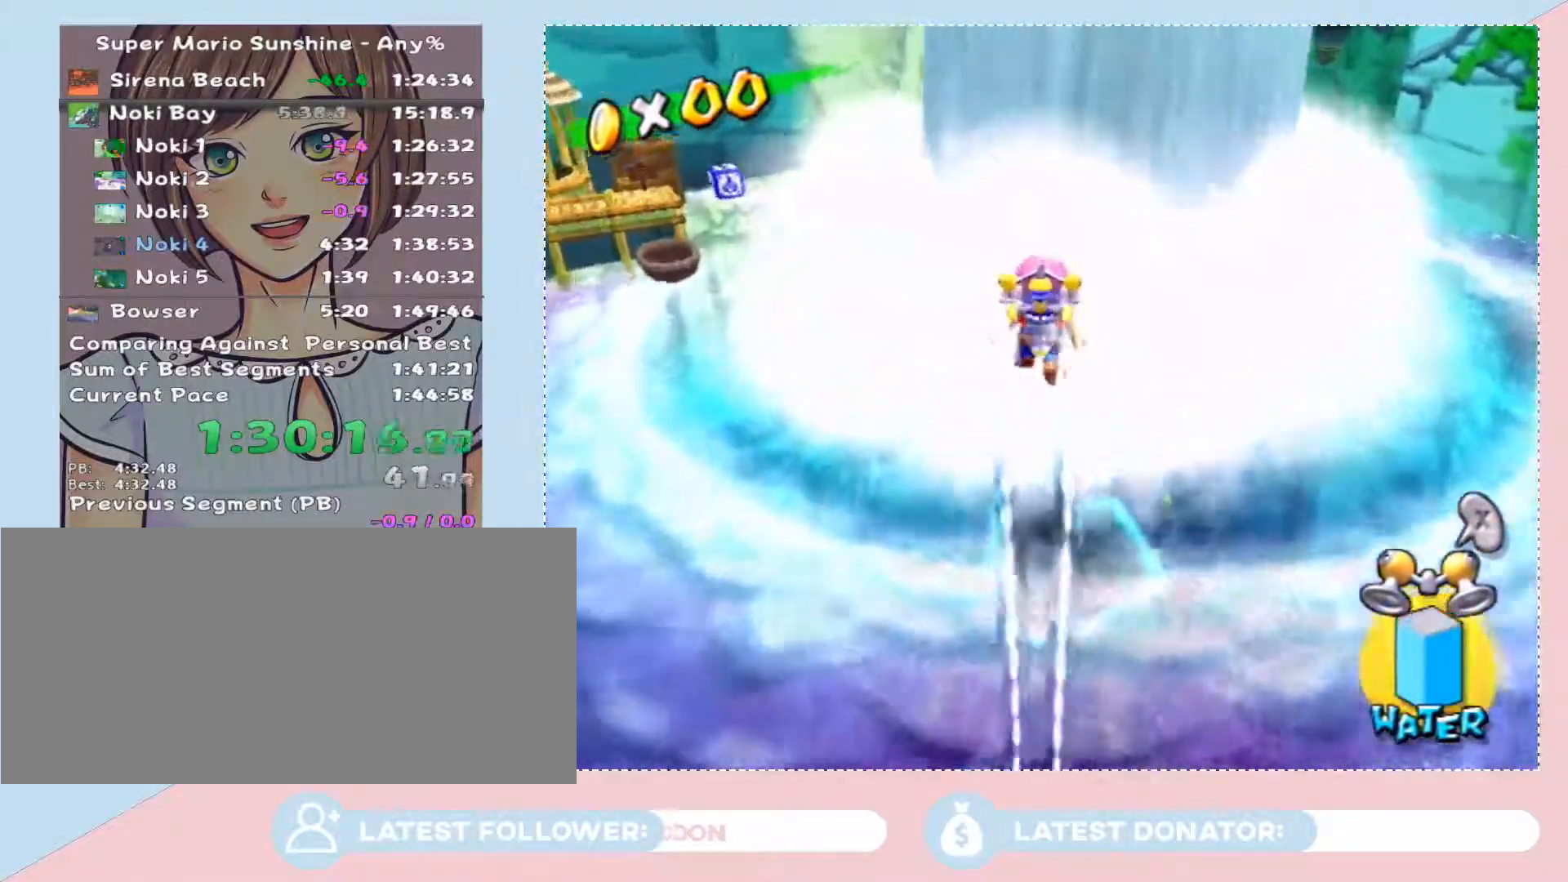
{"buttons": [], "left_stick": "up", "right_stick": "center", "button_events": []}
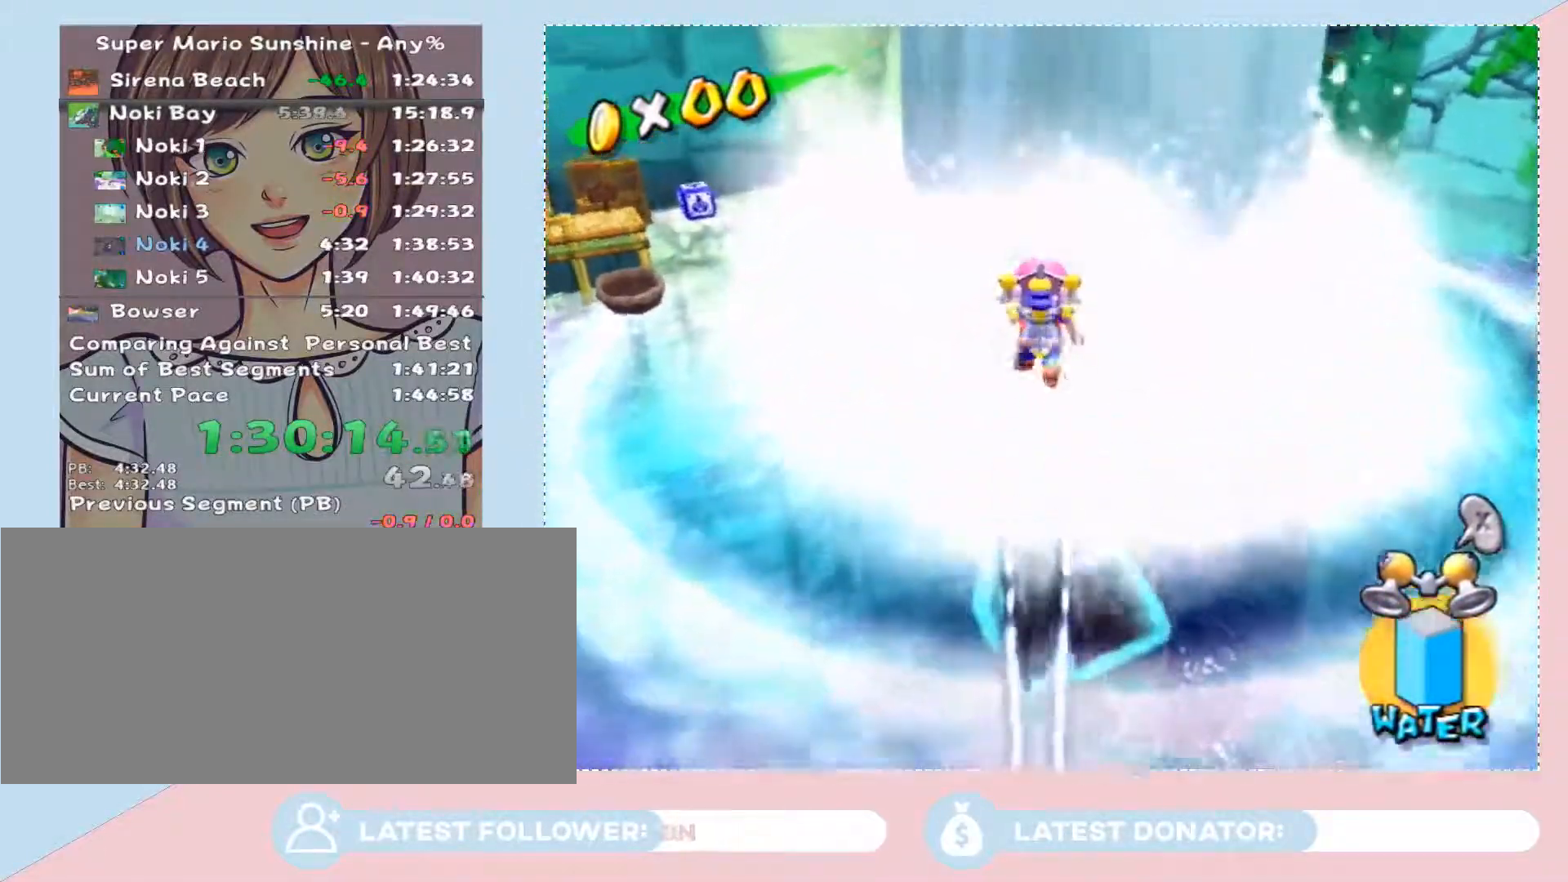
{"buttons": [], "left_stick": "up", "right_stick": "center", "button_events": []}
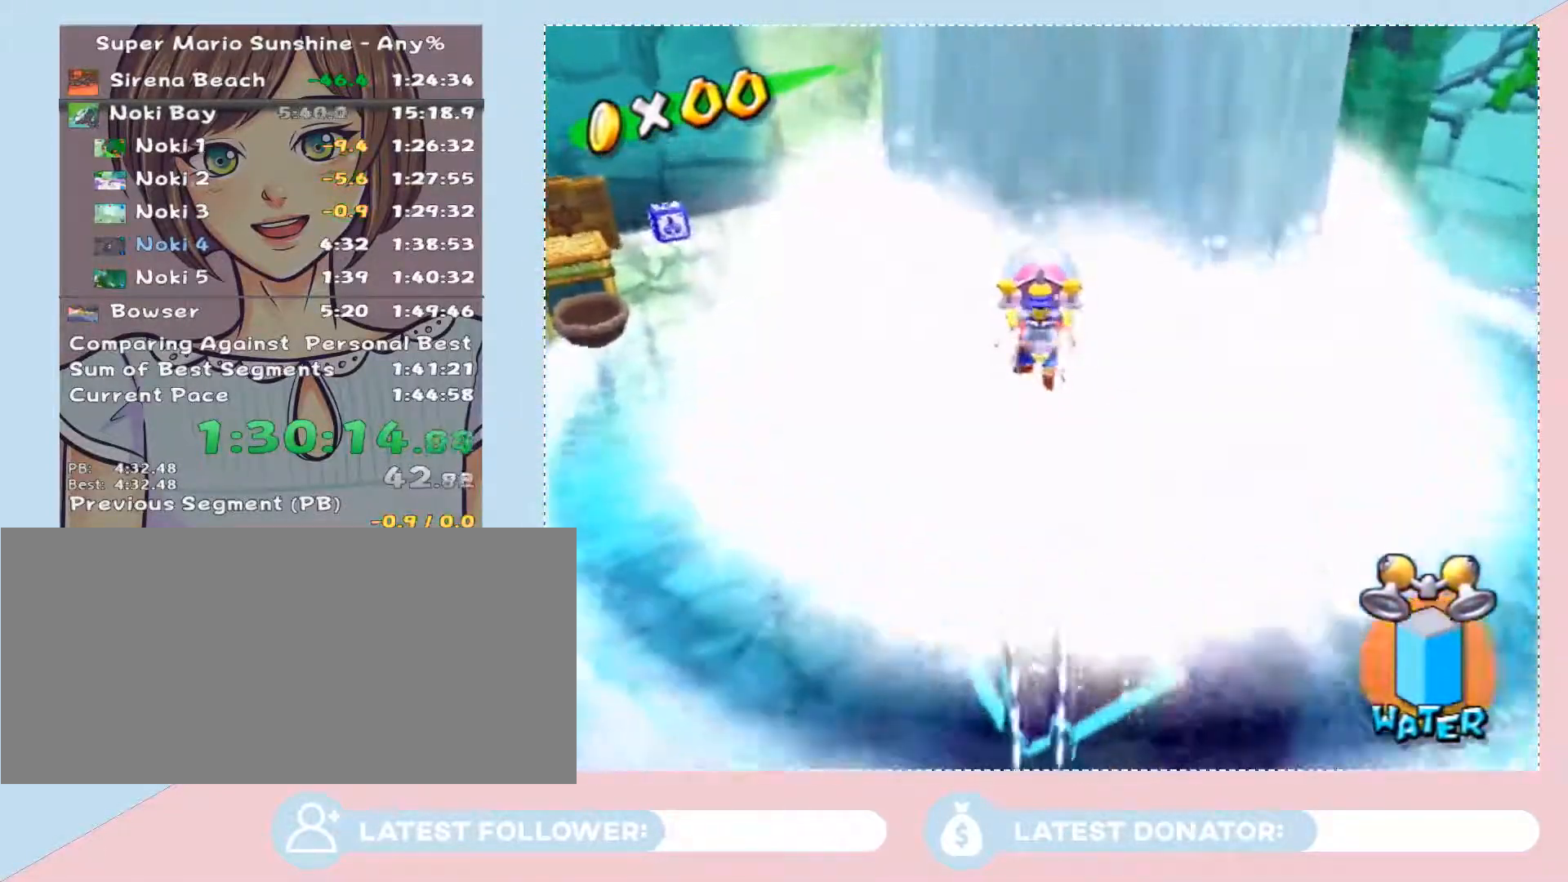
{"buttons": [], "left_stick": "up", "right_stick": "center", "button_events": [[433, "B", "down"], [500, "B", "up"]]}
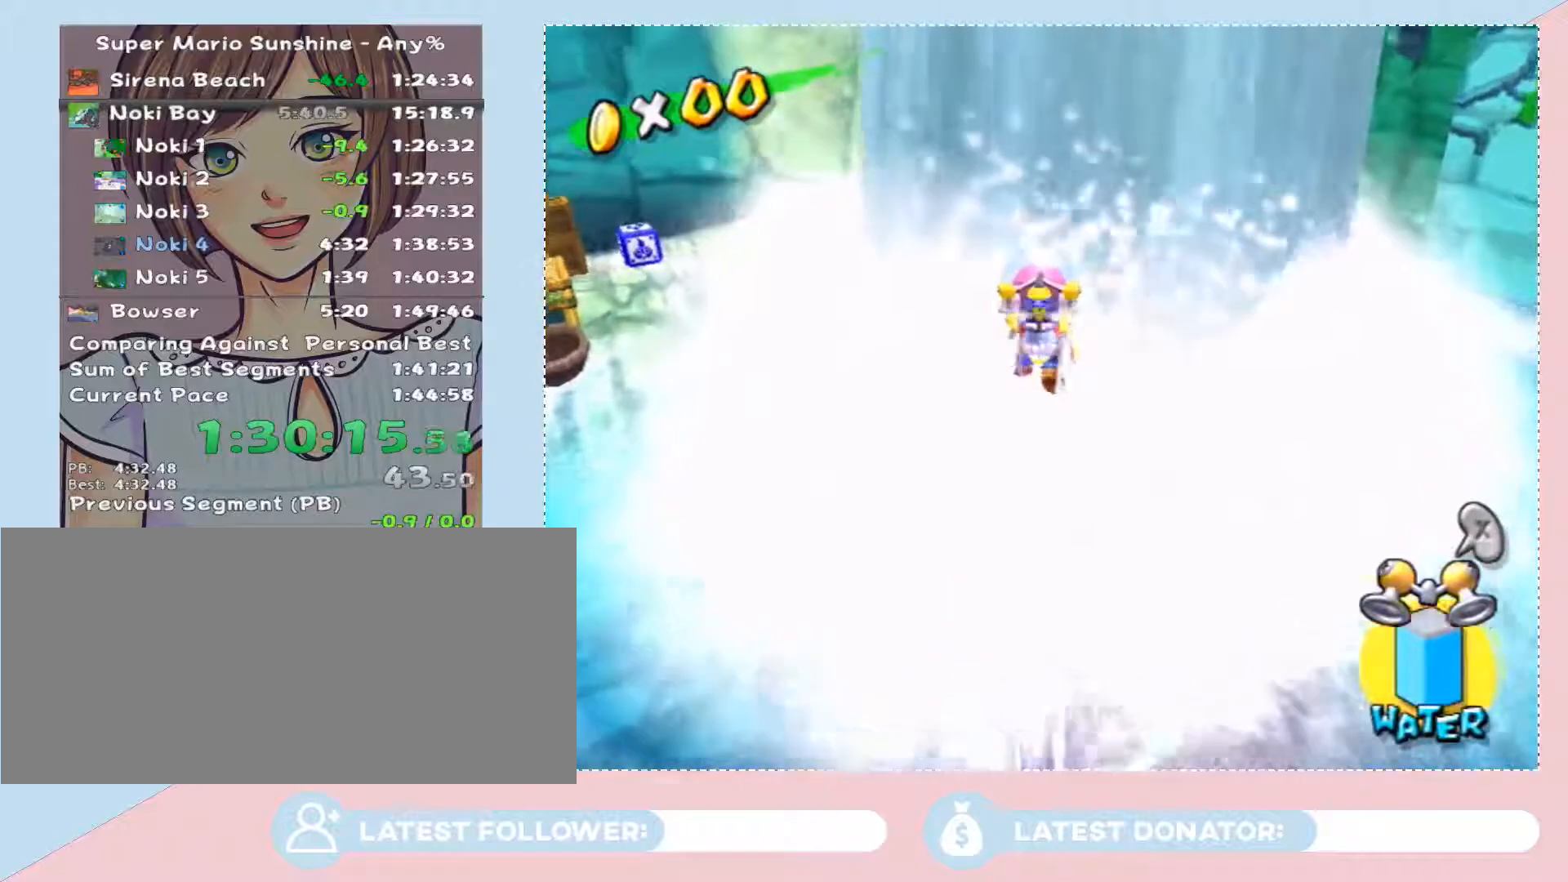
{"buttons": [], "left_stick": "up", "right_stick": "center", "button_events": [[50, "B", "down"], [150, "B", "up"], [217, "B", "down"], [300, "B", "up"]]}
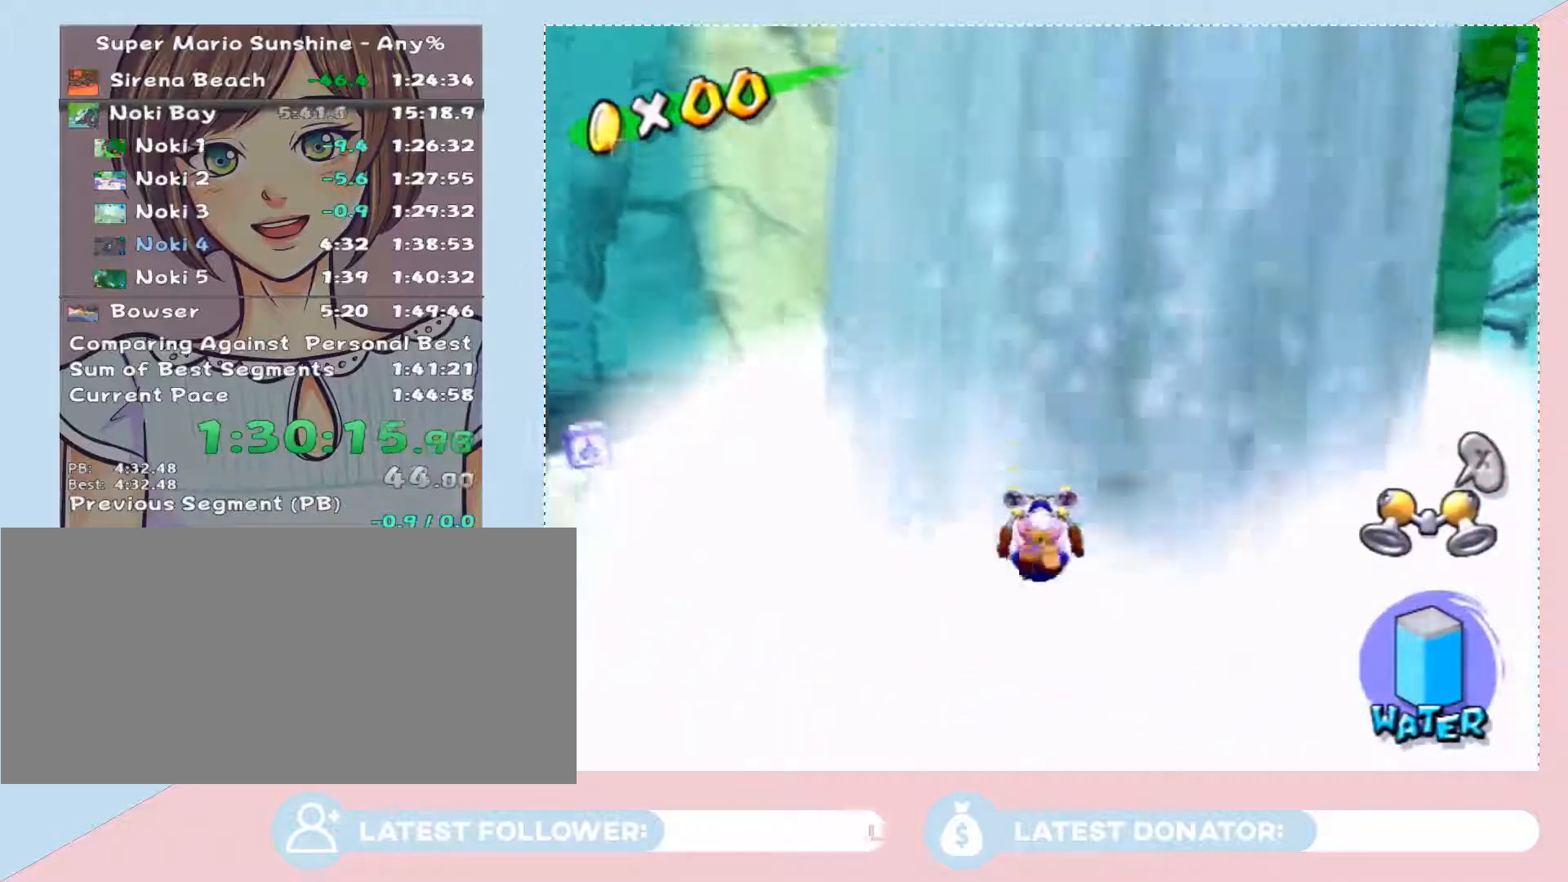
{"buttons": ["A"], "left_stick": "center", "right_stick": "center", "button_events": [[217, "A", "down"], [300, "A", "up"], [500, "A", "down"]]}
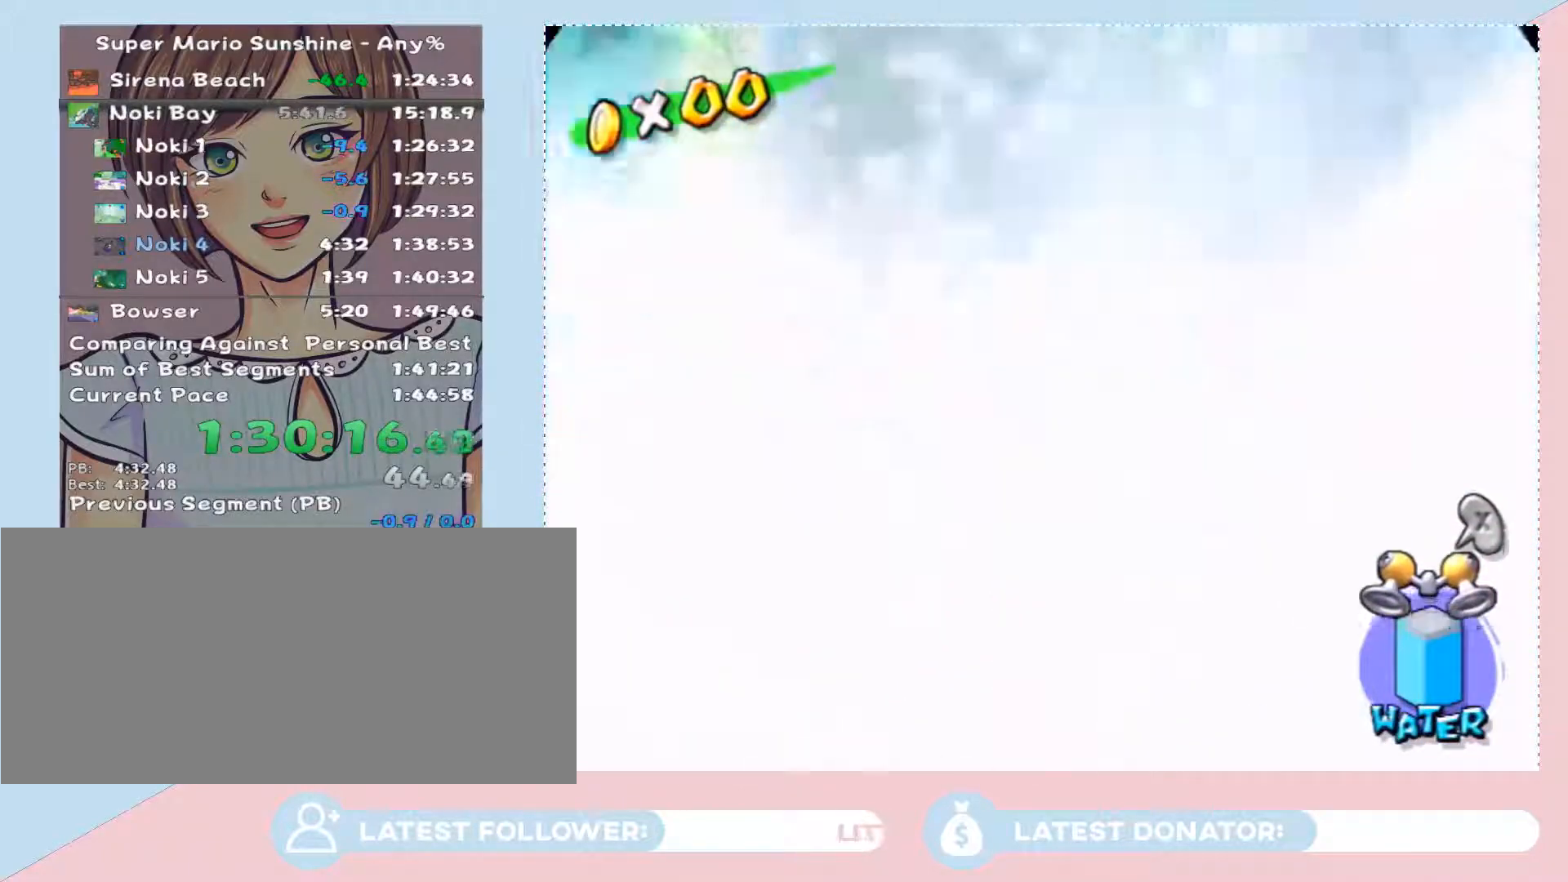
{"buttons": [], "left_stick": "center", "right_stick": "center", "button_events": [[50, "A", "up"], [117, "A", "down"], [183, "A", "up"], [267, "A", "down"], [333, "A", "up"]]}
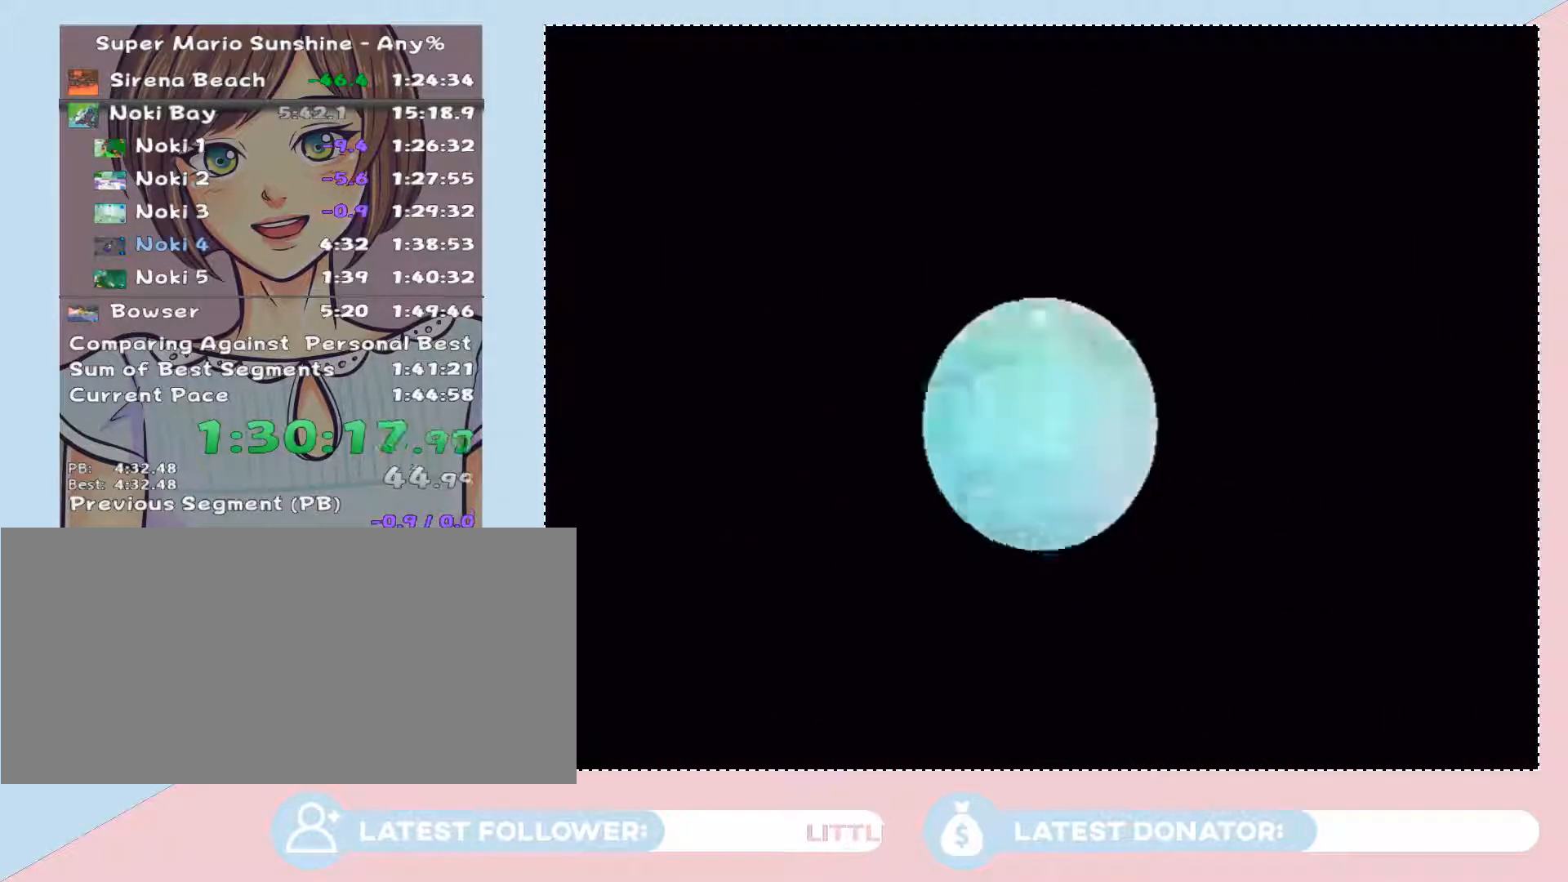
{"buttons": [], "left_stick": "center", "right_stick": "center", "button_events": [[17, "A", "down"], [83, "A", "up"], [150, "A", "down"], [217, "A", "up"], [283, "A", "down"], [333, "A", "up"], [400, "A", "down"], [500, "A", "up"]]}
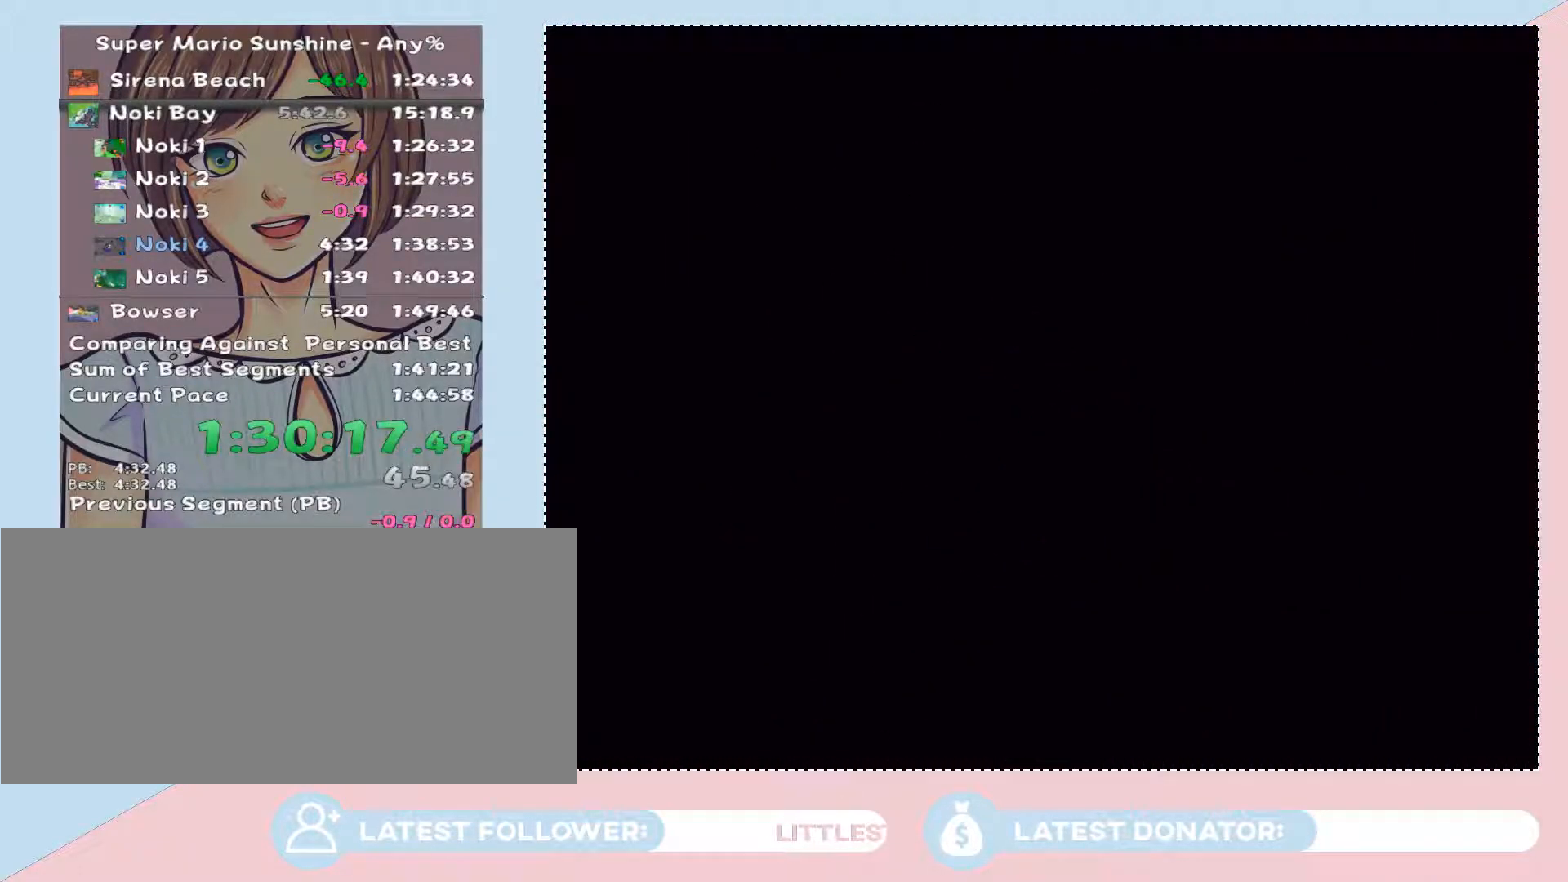
{"buttons": ["A"], "left_stick": "center", "right_stick": "center", "button_events": [[50, "A", "down"], [117, "A", "up"], [217, "A", "down"], [267, "A", "up"], [333, "A", "down"], [400, "A", "up"], [500, "A", "down"]]}
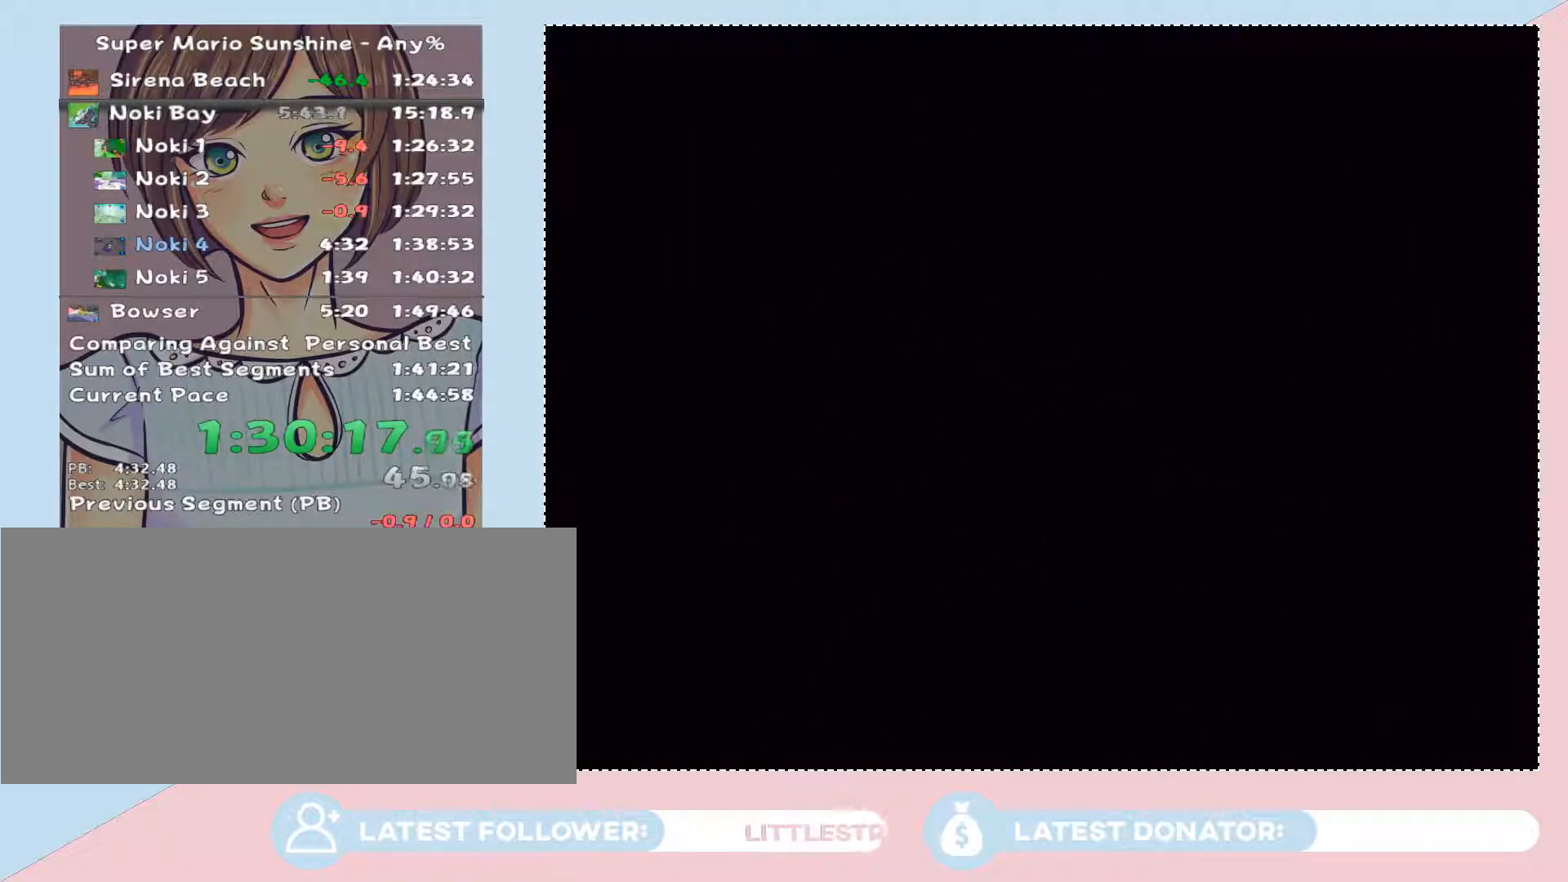
{"buttons": [], "left_stick": "center", "right_stick": "center", "button_events": [[33, "A", "up"], [83, "A", "down"], [250, "A", "up"], [300, "A", "down"], [333, "A", "up"], [433, "A", "down"], [500, "A", "up"]]}